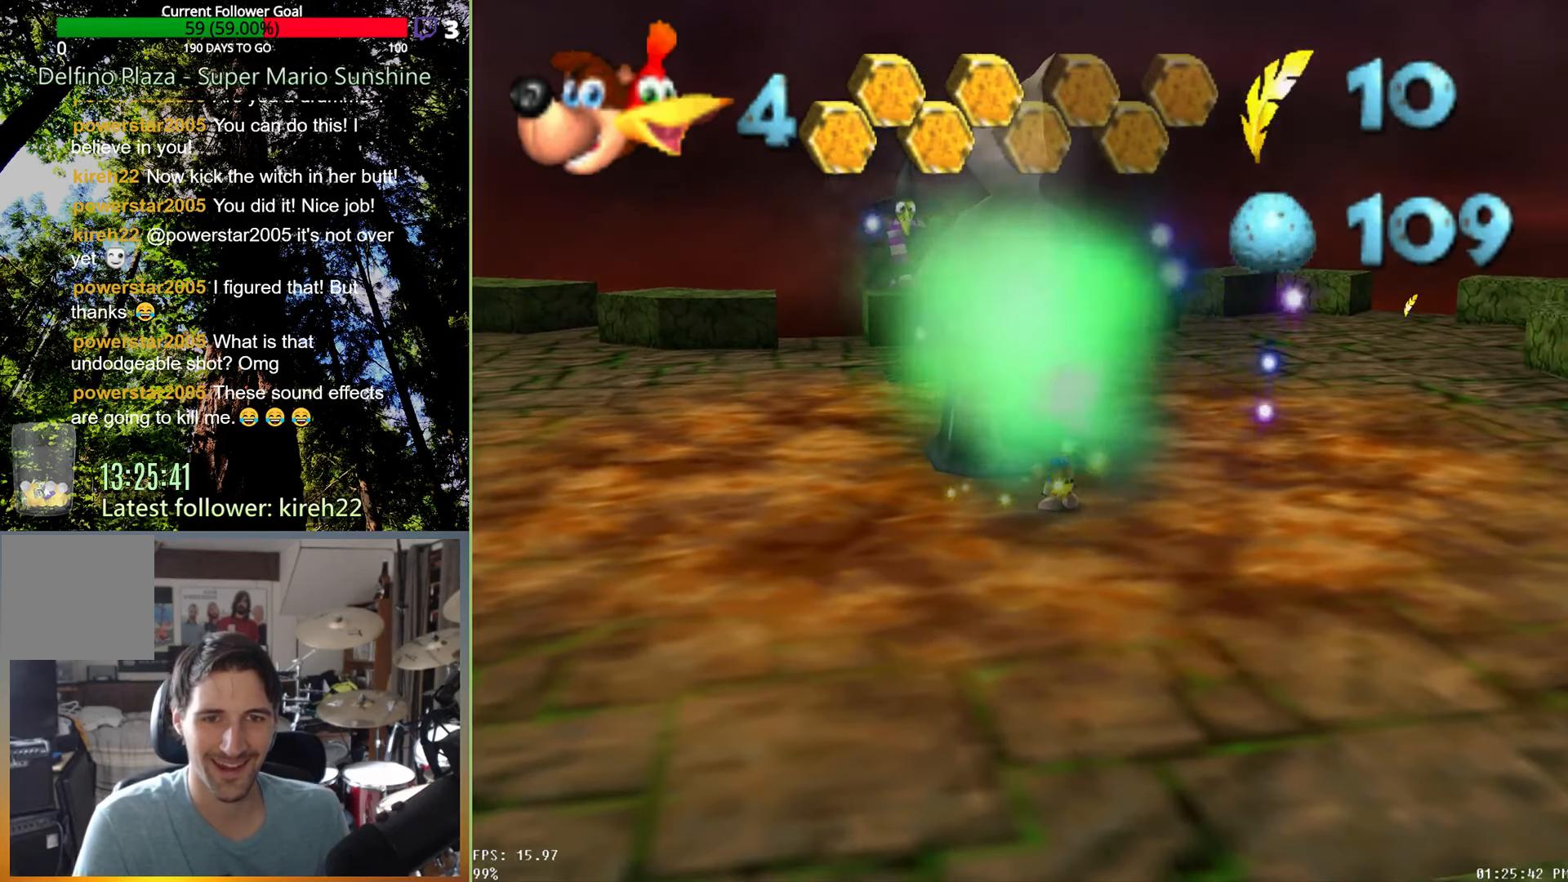
Gameplay with a controller (Xbox layout); each line is a JSON object with the inputs held at the frame after it (dt_ms = milliseconds from this image to that frame). "events" lists button and stick changes between this image and that frame as [ms after this image, input, new state], when the widget could be followed in between. Not read: L3 R3.
{"dt_ms": 500, "buttons": ["R2"], "left_stick": "up-left", "right_stick": "up", "events": [[21, "left_stick", "up-left"], [42, "right_stick", "up"], [167, "right_stick", "center"], [229, "right_stick", "up"], [354, "right_stick", "center"], [417, "right_stick", "up"]]}
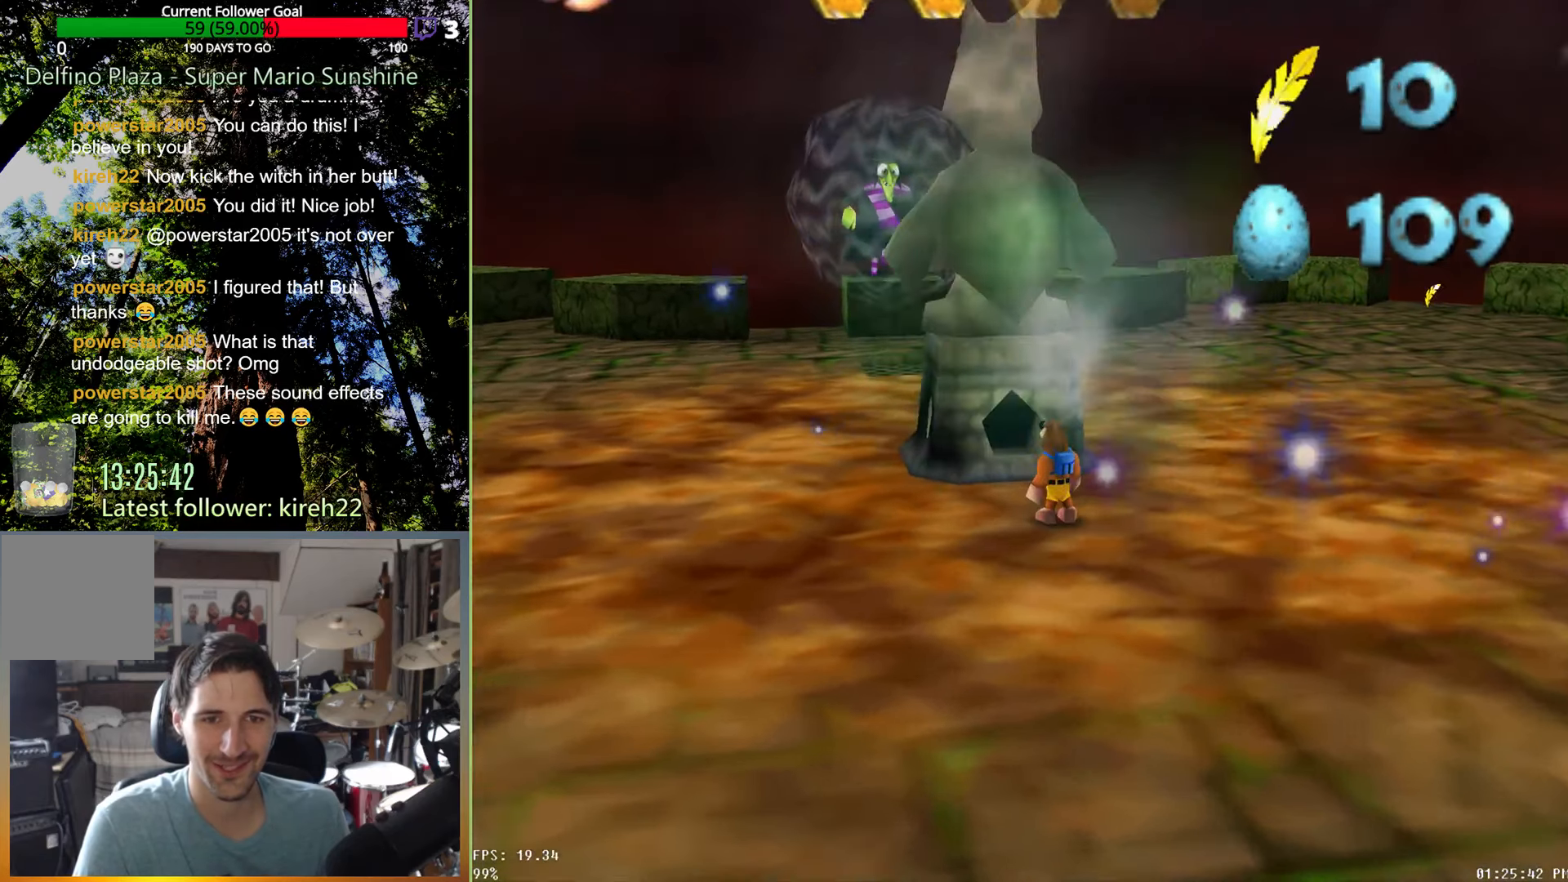
{"dt_ms": 500, "buttons": [], "left_stick": "center", "right_stick": "up", "events": [[63, "right_stick", "center"], [167, "R2", "up"], [250, "left_stick", "center"], [417, "right_stick", "up"]]}
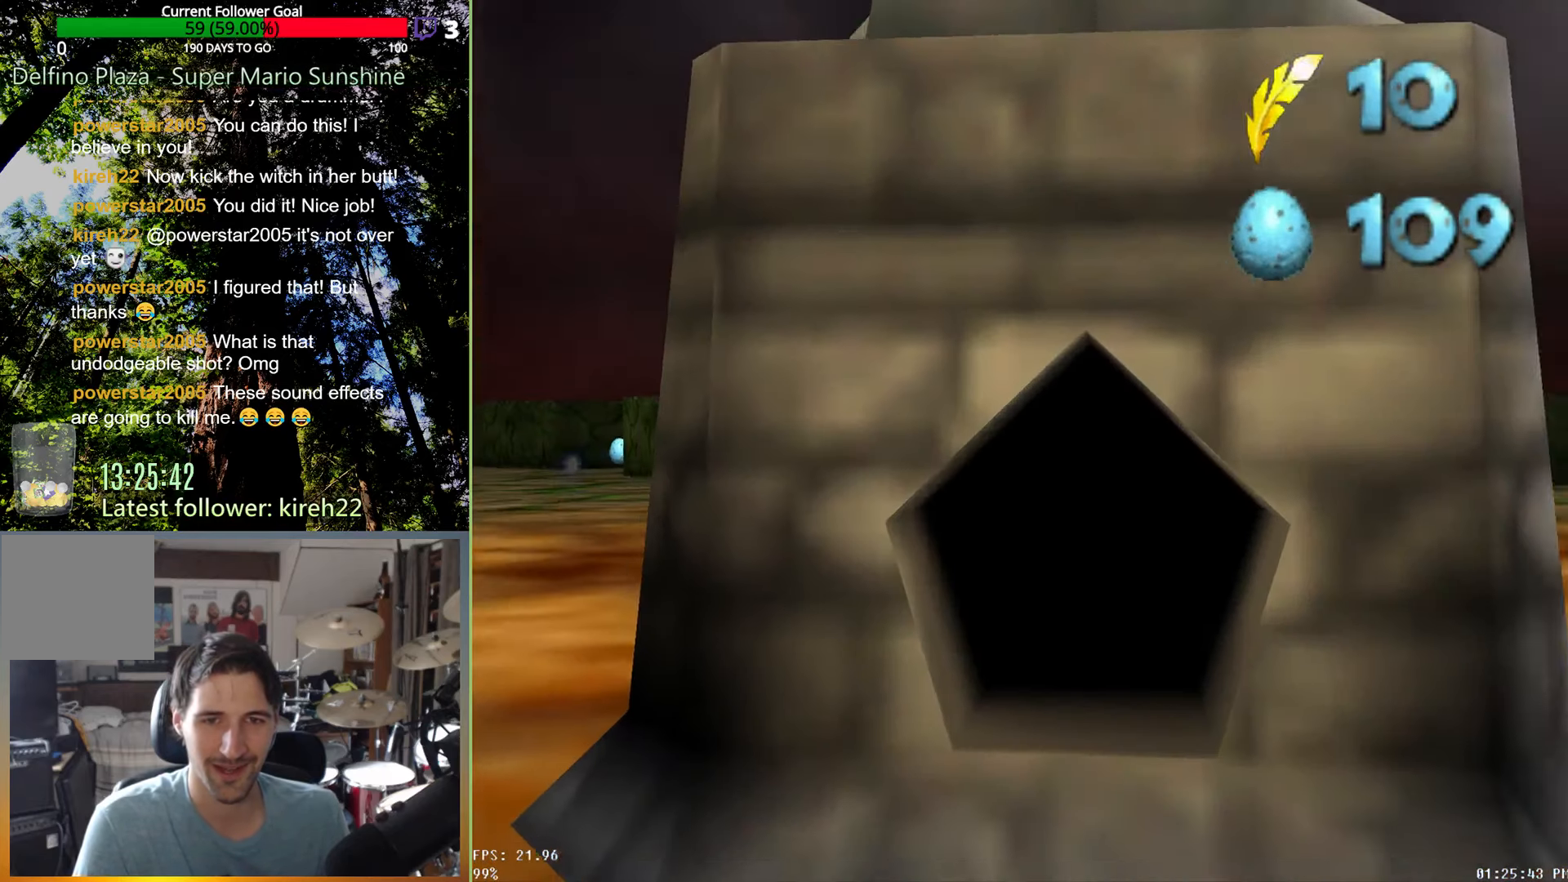
{"dt_ms": 500, "buttons": [], "left_stick": "center", "right_stick": "up", "events": [[21, "right_stick", "center"], [479, "right_stick", "up"]]}
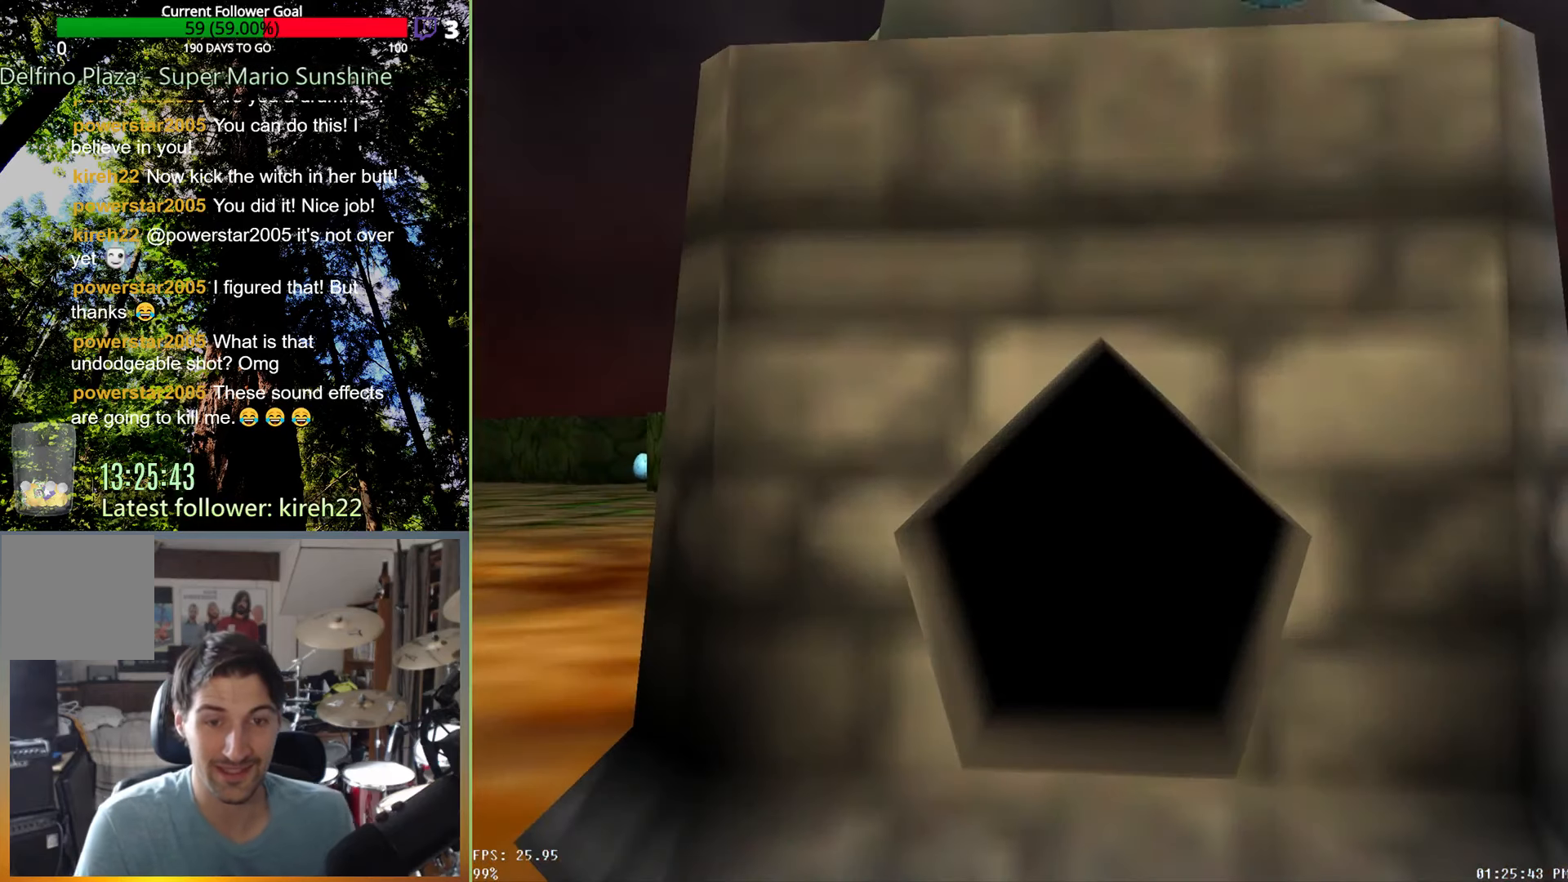
{"dt_ms": 500, "buttons": [], "left_stick": "center", "right_stick": "center", "events": [[42, "right_stick", "center"]]}
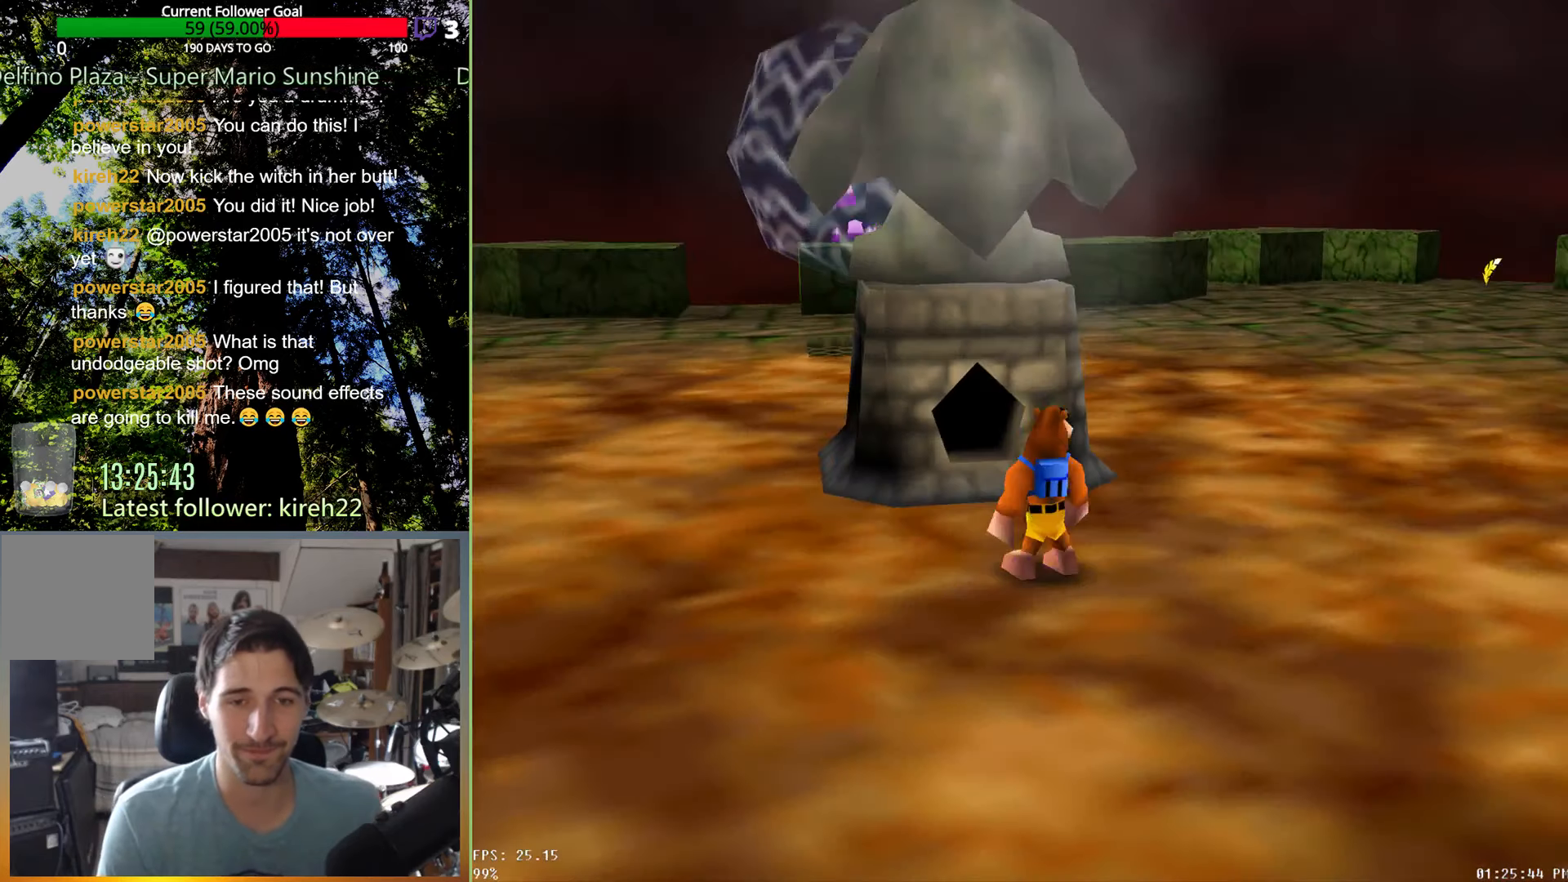
{"dt_ms": 500, "buttons": ["R2"], "left_stick": "up", "right_stick": "up", "events": [[42, "R2", "down"], [417, "left_stick", "up"], [438, "right_stick", "up"]]}
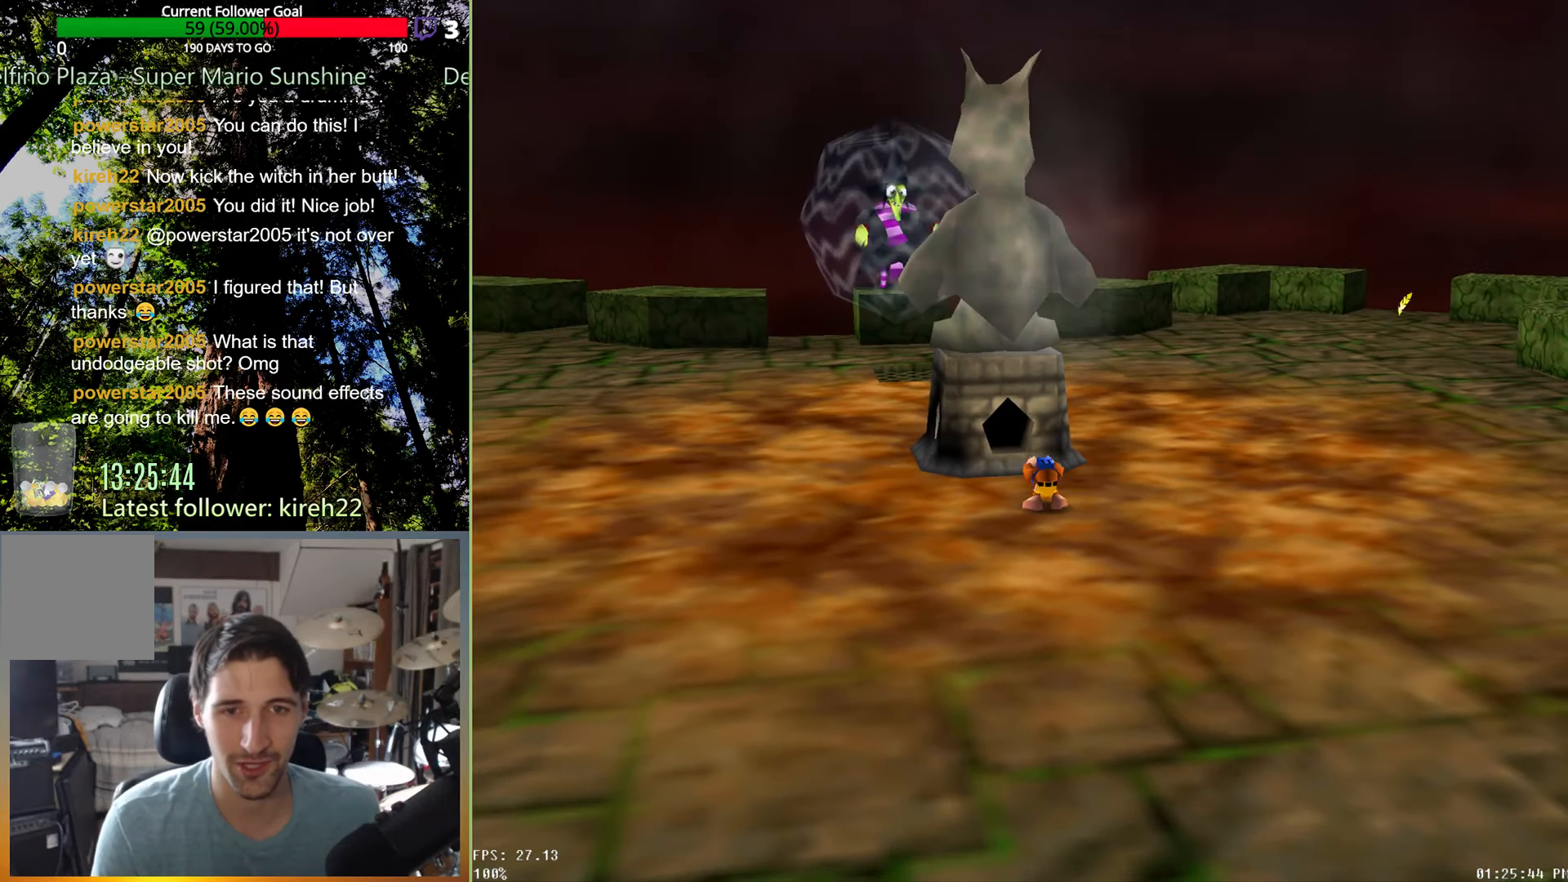
{"dt_ms": 500, "buttons": ["R2"], "left_stick": "up-left", "right_stick": "up", "events": [[63, "right_stick", "center"], [125, "right_stick", "up"], [146, "left_stick", "up-left"], [229, "right_stick", "center"], [313, "right_stick", "up"], [417, "right_stick", "center"], [479, "right_stick", "up"]]}
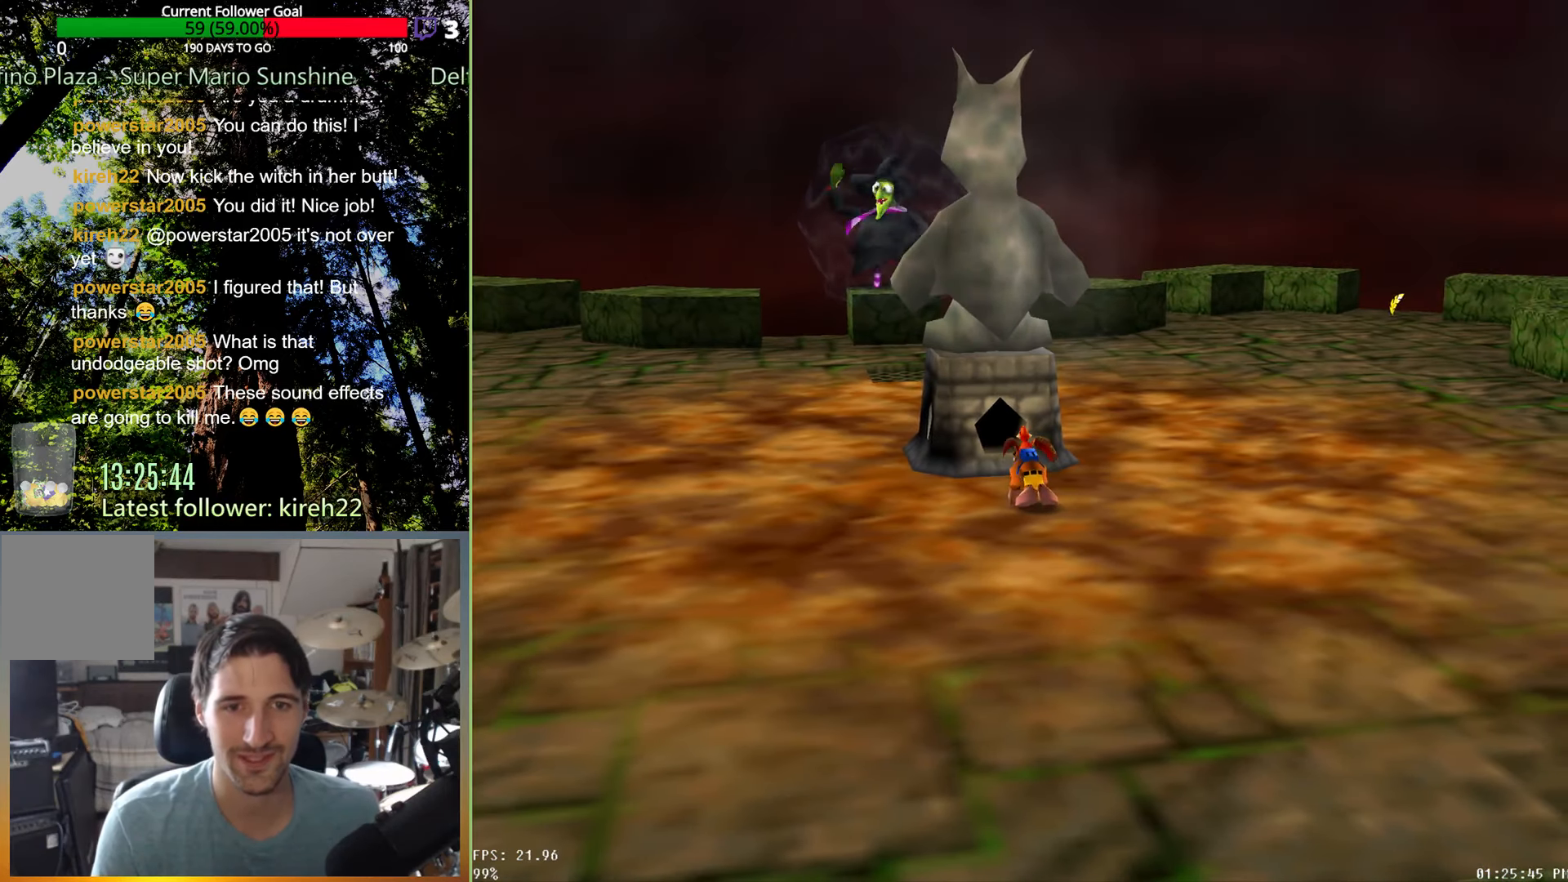
{"dt_ms": 500, "buttons": ["R2"], "left_stick": "up-left", "right_stick": "center", "events": [[104, "right_stick", "center"], [167, "right_stick", "up"], [292, "right_stick", "center"], [354, "right_stick", "up"], [479, "right_stick", "center"]]}
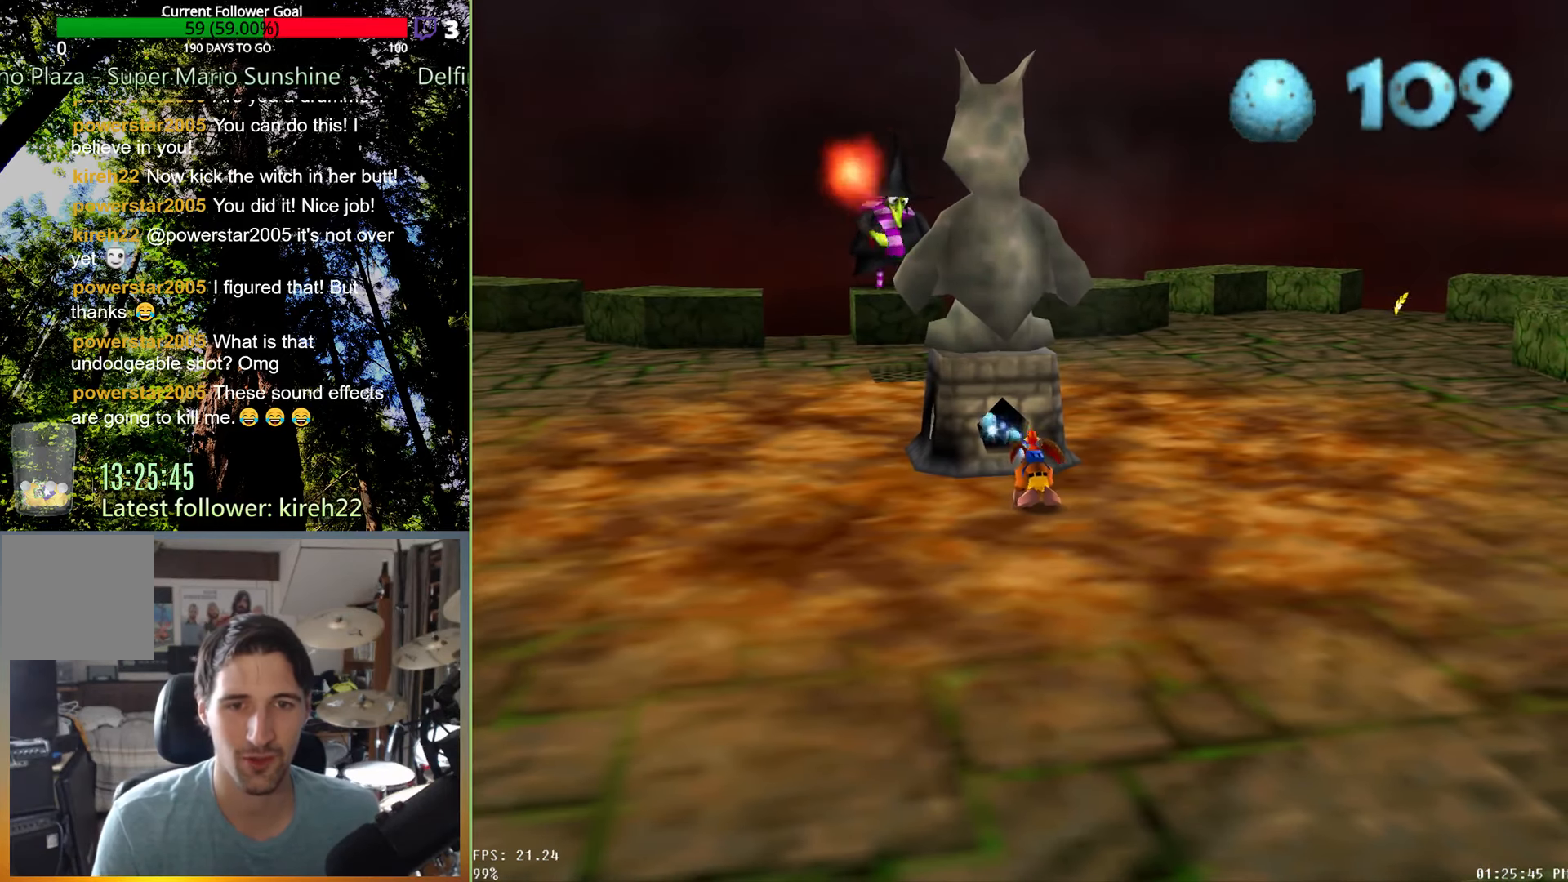
{"dt_ms": 1000, "buttons": ["R2"], "left_stick": "center", "right_stick": "center", "events": [[42, "right_stick", "up"], [104, "right_stick", "center"], [375, "left_stick", "center"], [500, "right_stick", "right"], [625, "right_stick", "center"]]}
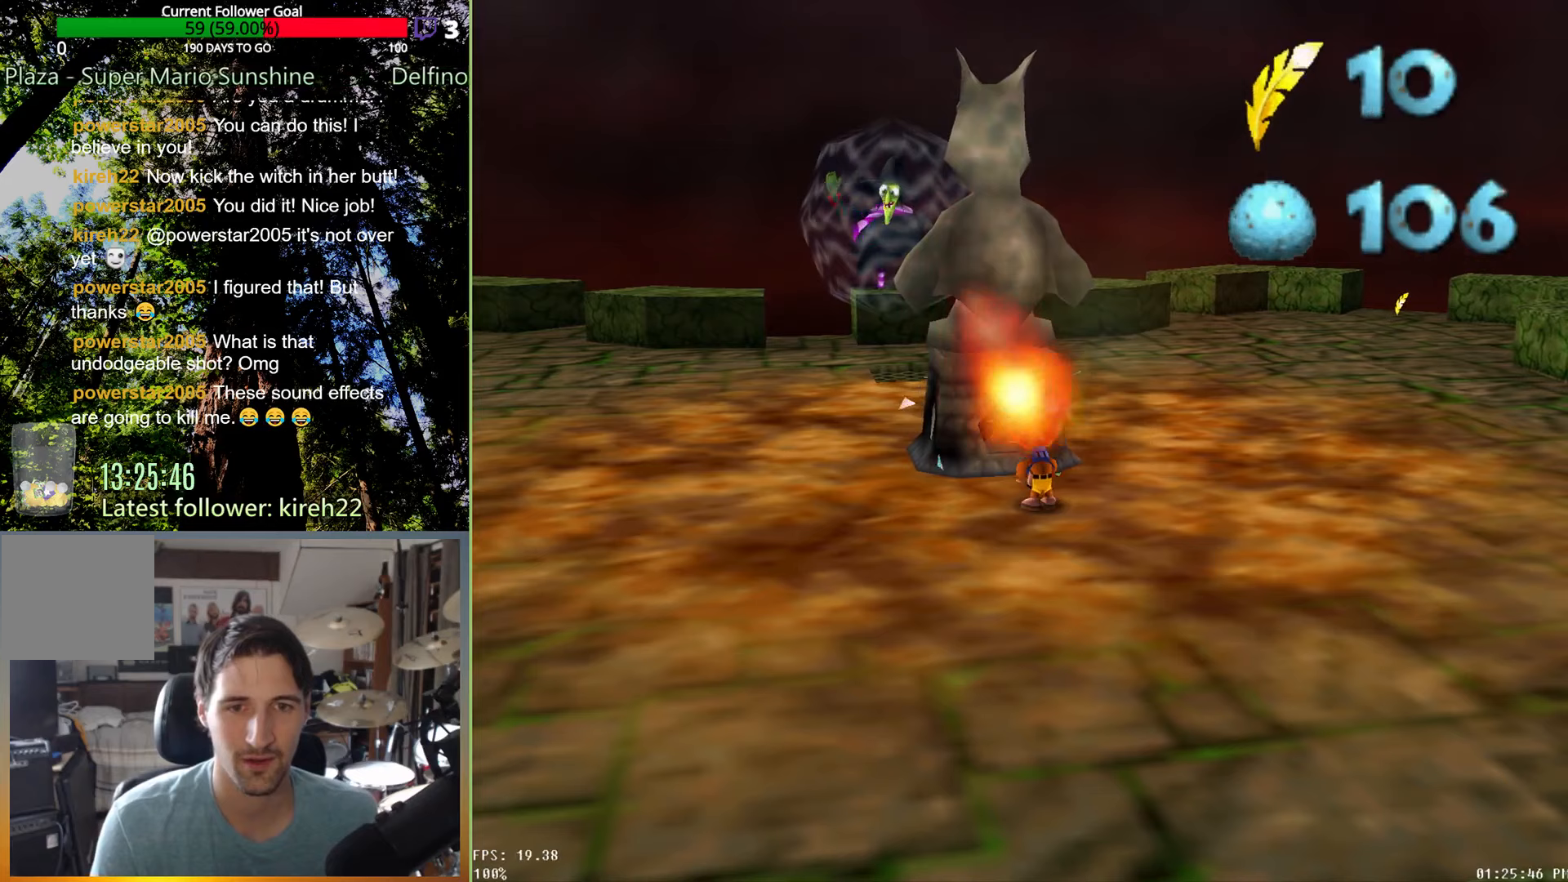
{"dt_ms": 500, "buttons": ["R2"], "left_stick": "up-right", "right_stick": "center", "events": [[333, "left_stick", "up-right"]]}
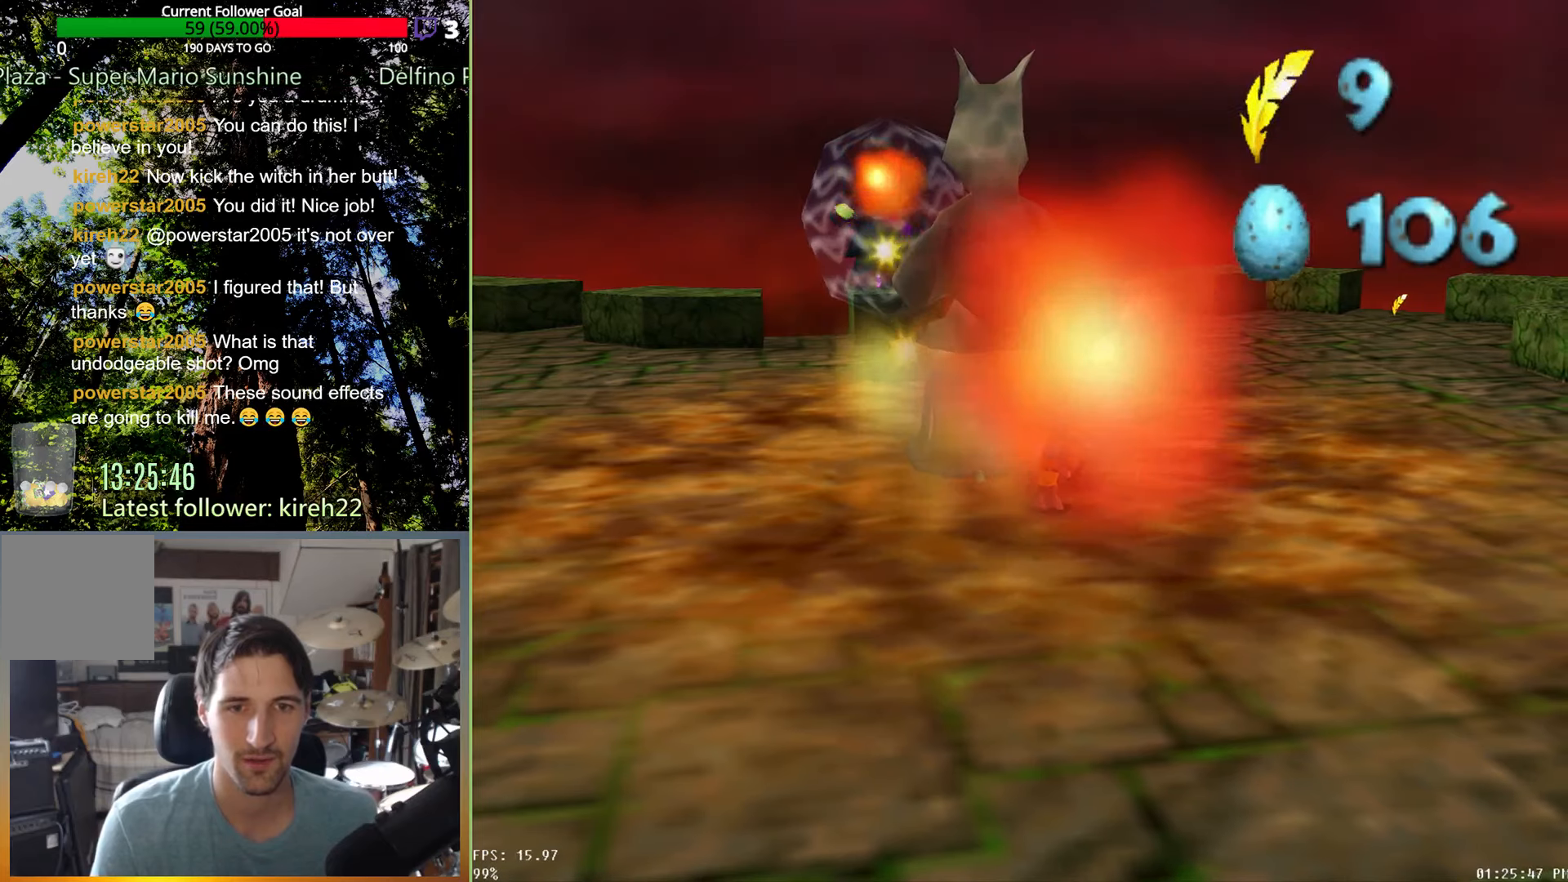
{"dt_ms": 500, "buttons": ["R2"], "left_stick": "up", "right_stick": "right", "events": [[479, "right_stick", "right"], [500, "left_stick", "up"]]}
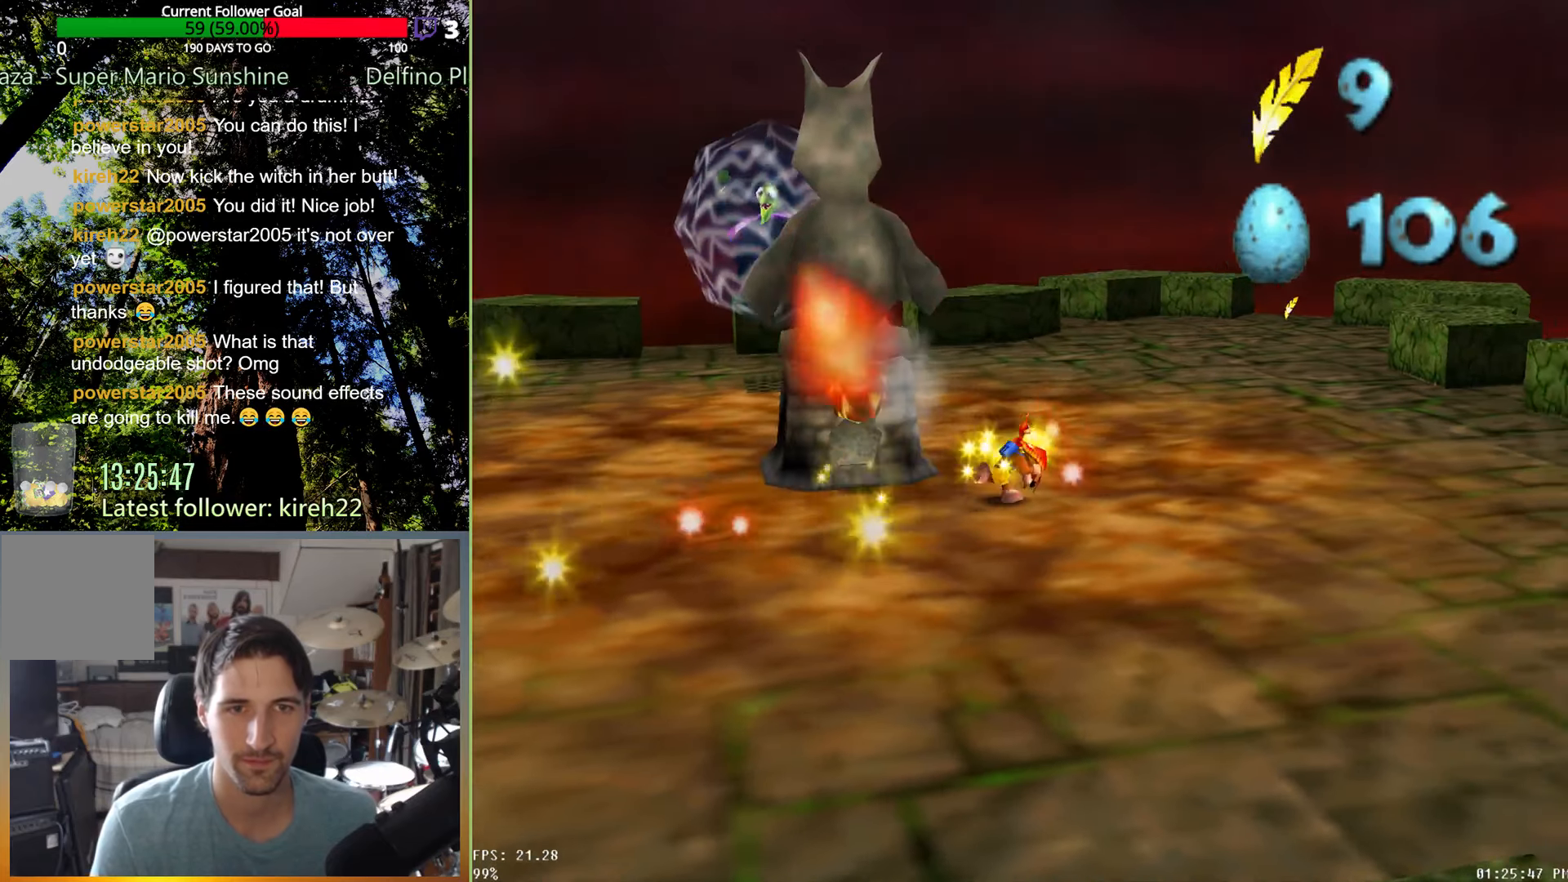
{"dt_ms": 500, "buttons": ["R2"], "left_stick": "center", "right_stick": "center", "events": [[104, "right_stick", "center"], [250, "right_stick", "right"], [333, "left_stick", "up-right"], [375, "right_stick", "center"], [500, "left_stick", "center"]]}
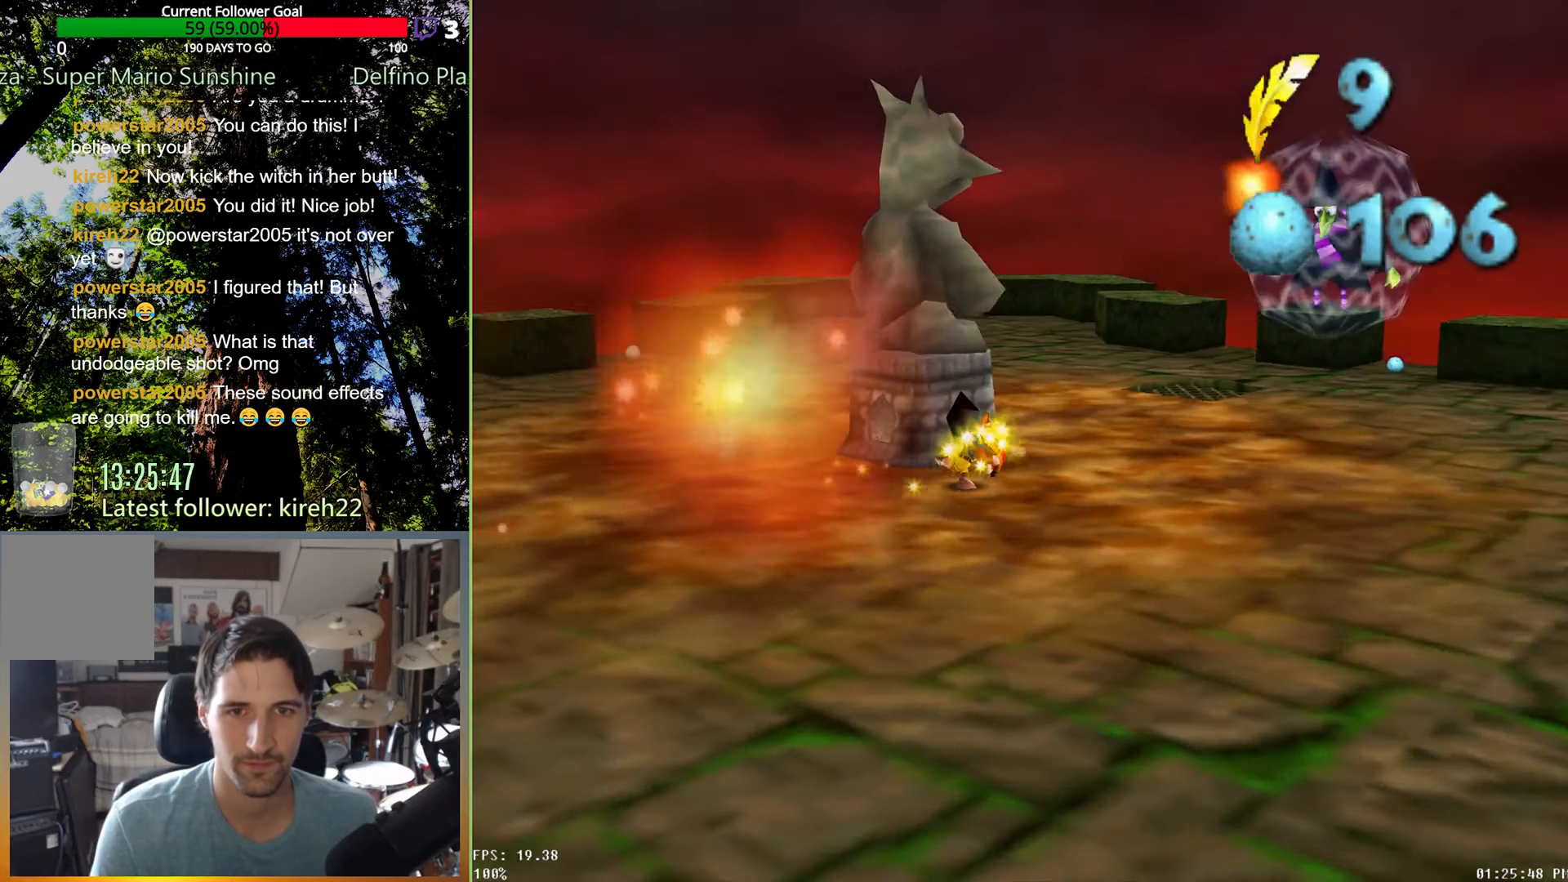
{"dt_ms": 1000, "buttons": ["R2"], "left_stick": "up-left", "right_stick": "center", "events": [[250, "left_stick", "down-right"], [521, "left_stick", "center"], [667, "left_stick", "up-right"], [896, "left_stick", "up-left"]]}
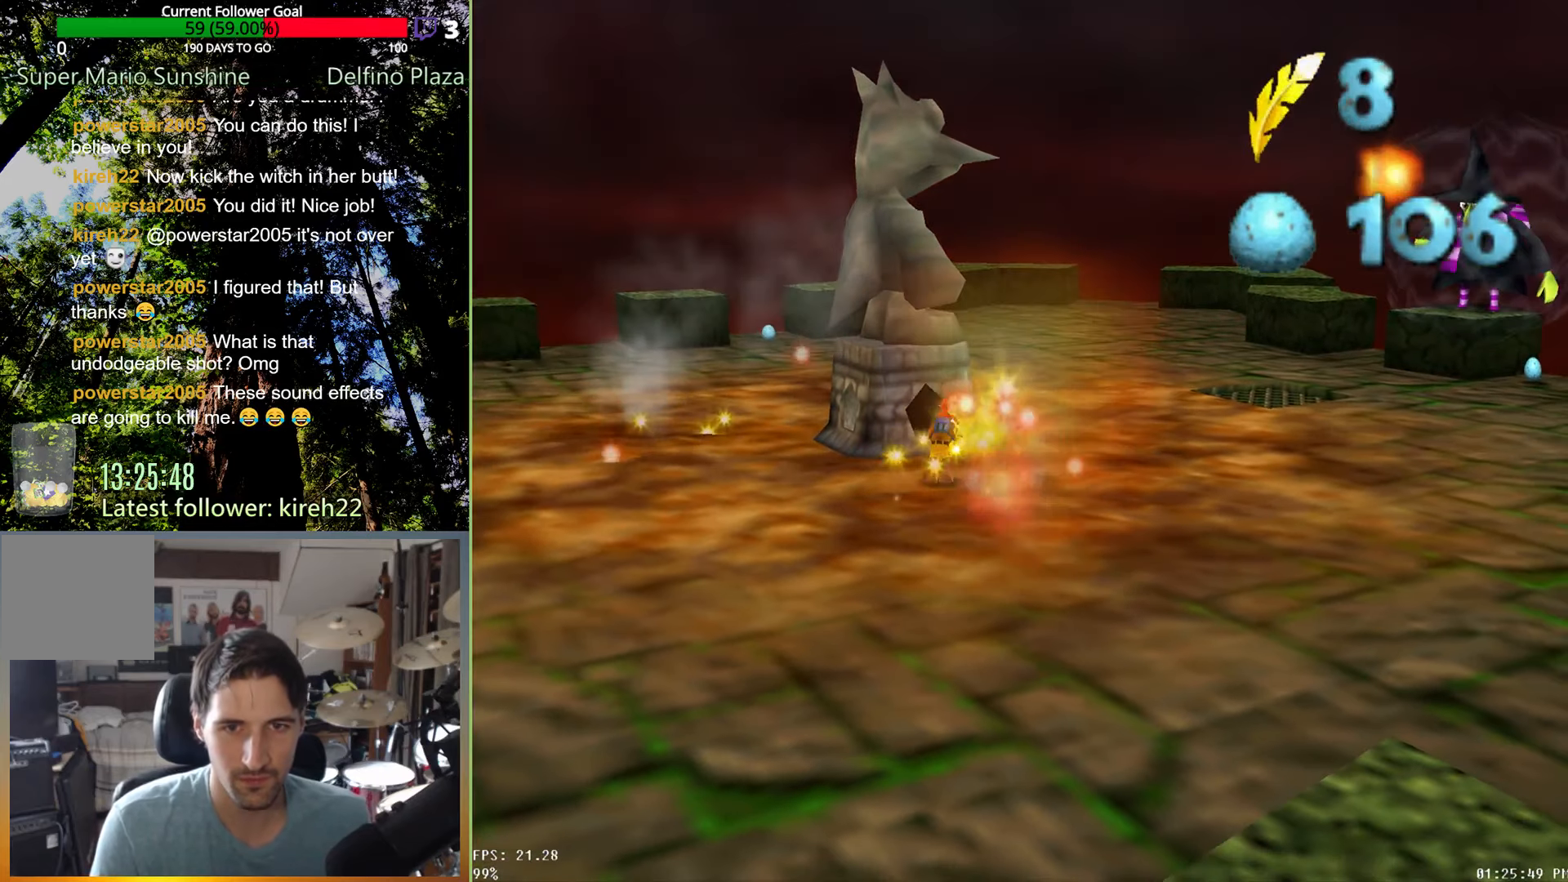
{"dt_ms": 500, "buttons": ["R2"], "left_stick": "center", "right_stick": "center", "events": [[417, "left_stick", "center"]]}
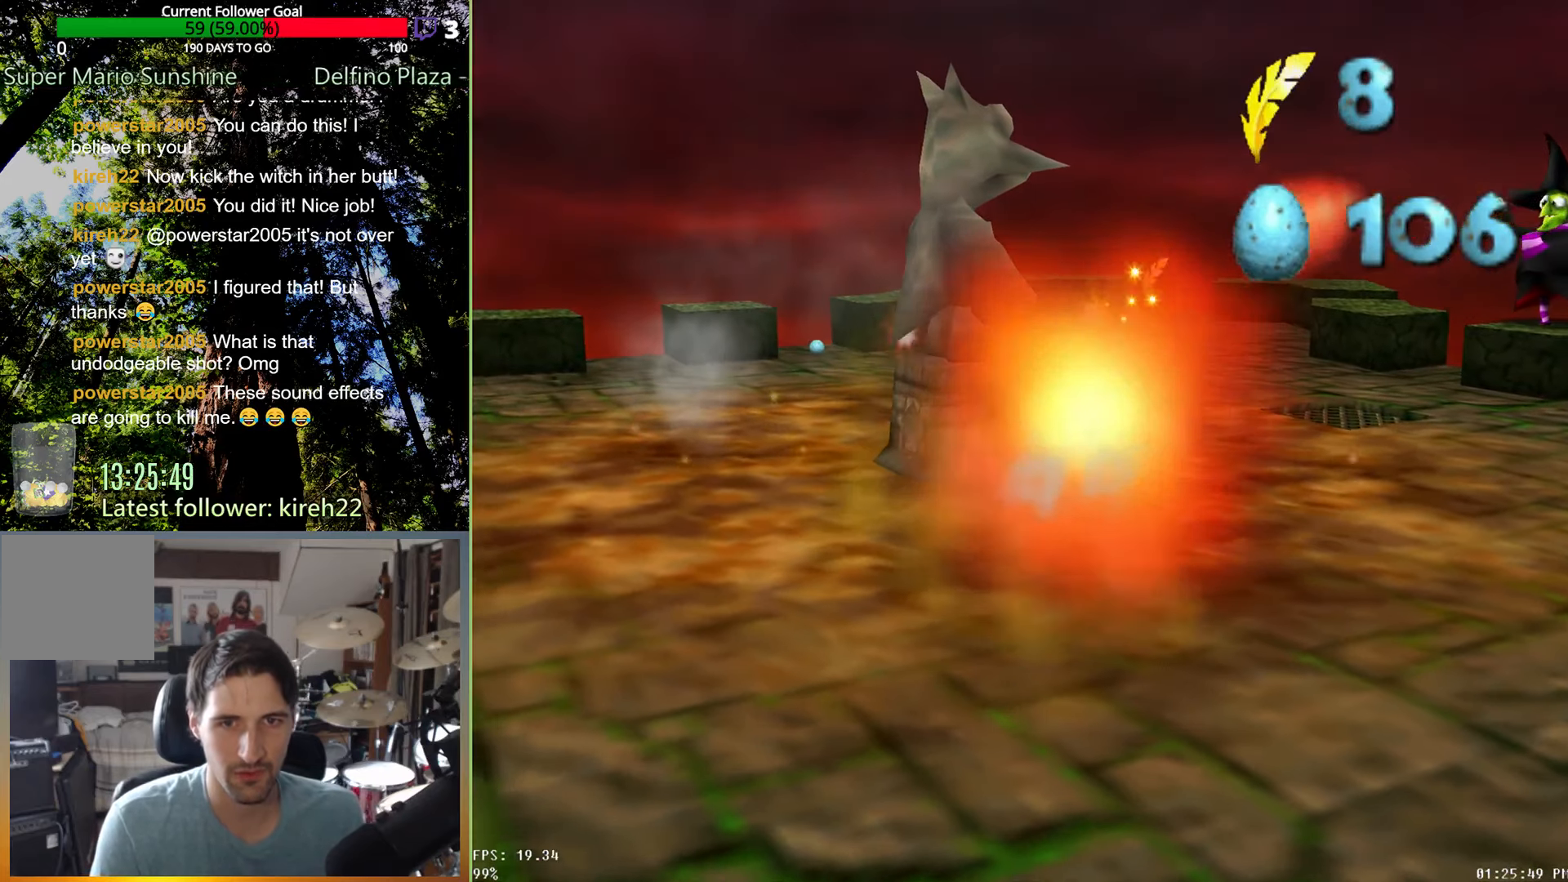
{"dt_ms": 500, "buttons": ["R2"], "left_stick": "center", "right_stick": "center", "events": []}
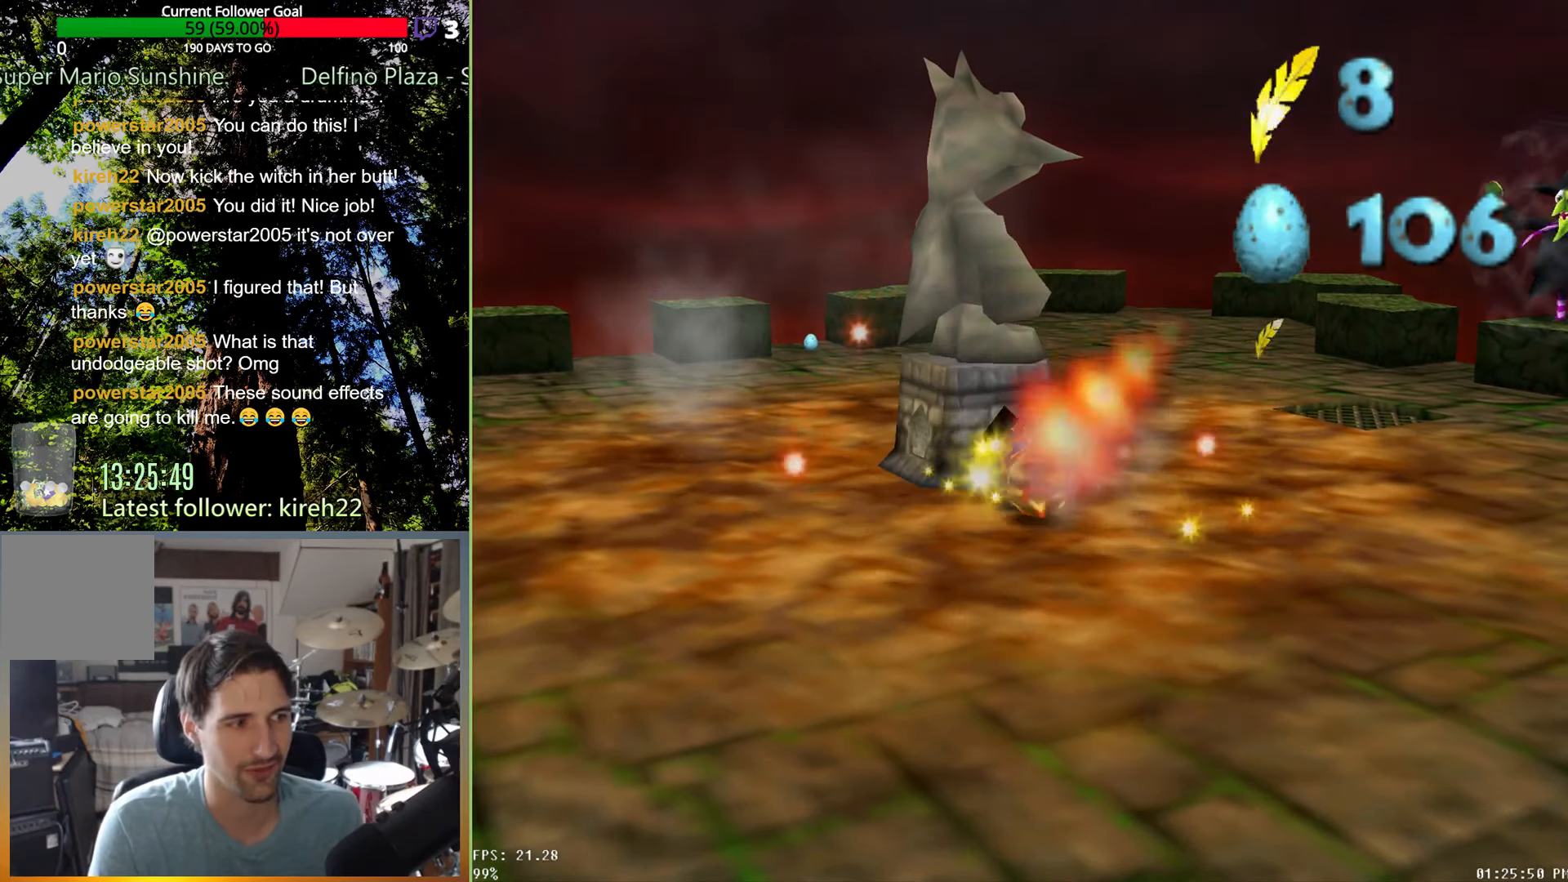
{"dt_ms": 500, "buttons": ["R2"], "left_stick": "center", "right_stick": "center", "events": []}
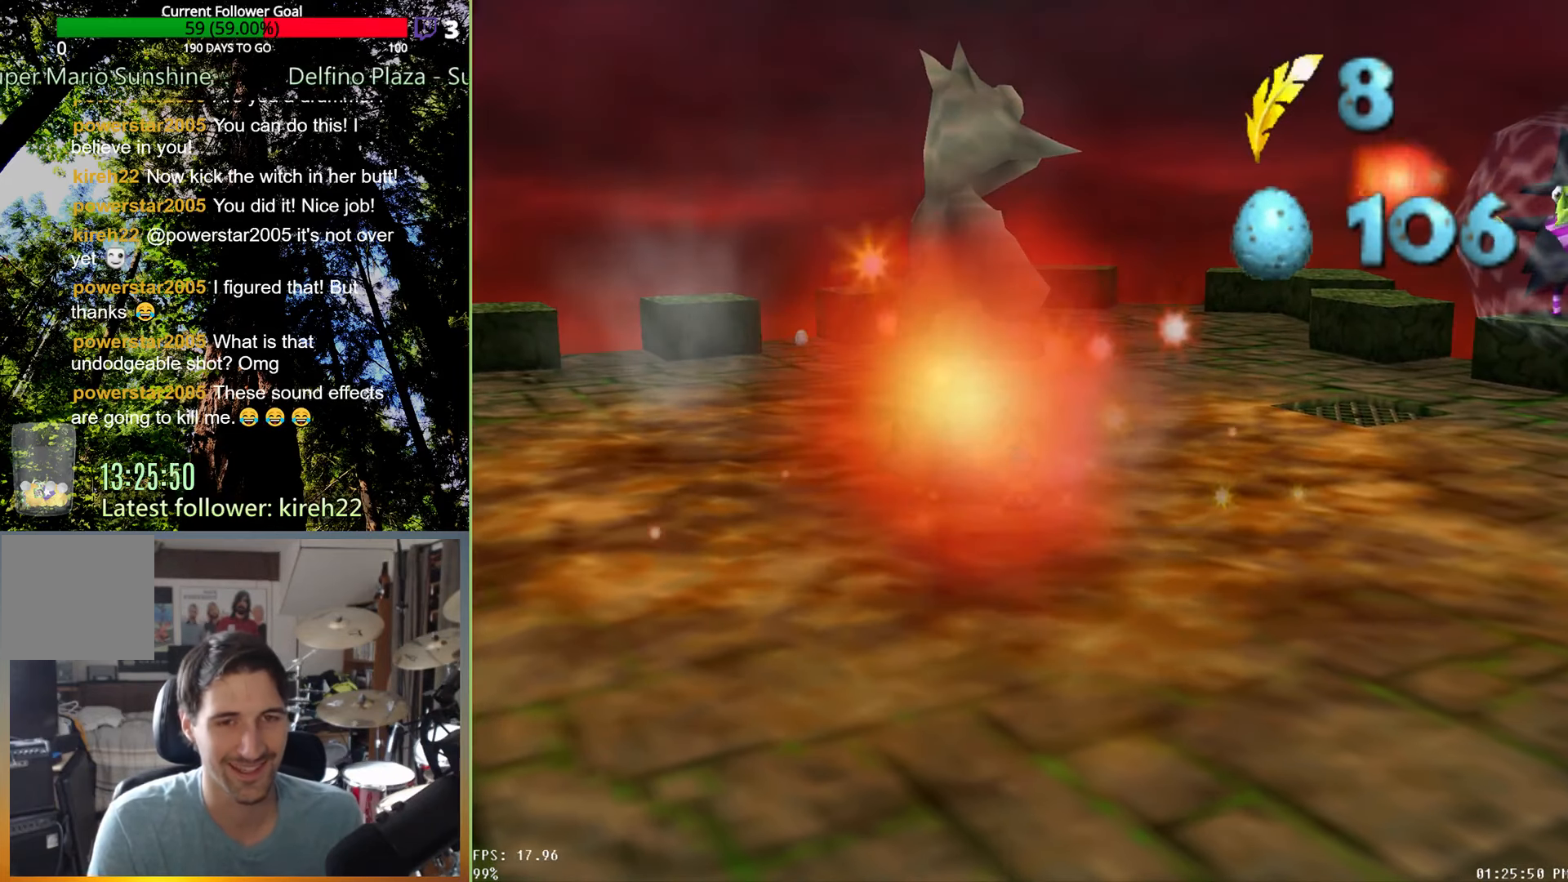
{"dt_ms": 500, "buttons": ["R2"], "left_stick": "center", "right_stick": "center", "events": []}
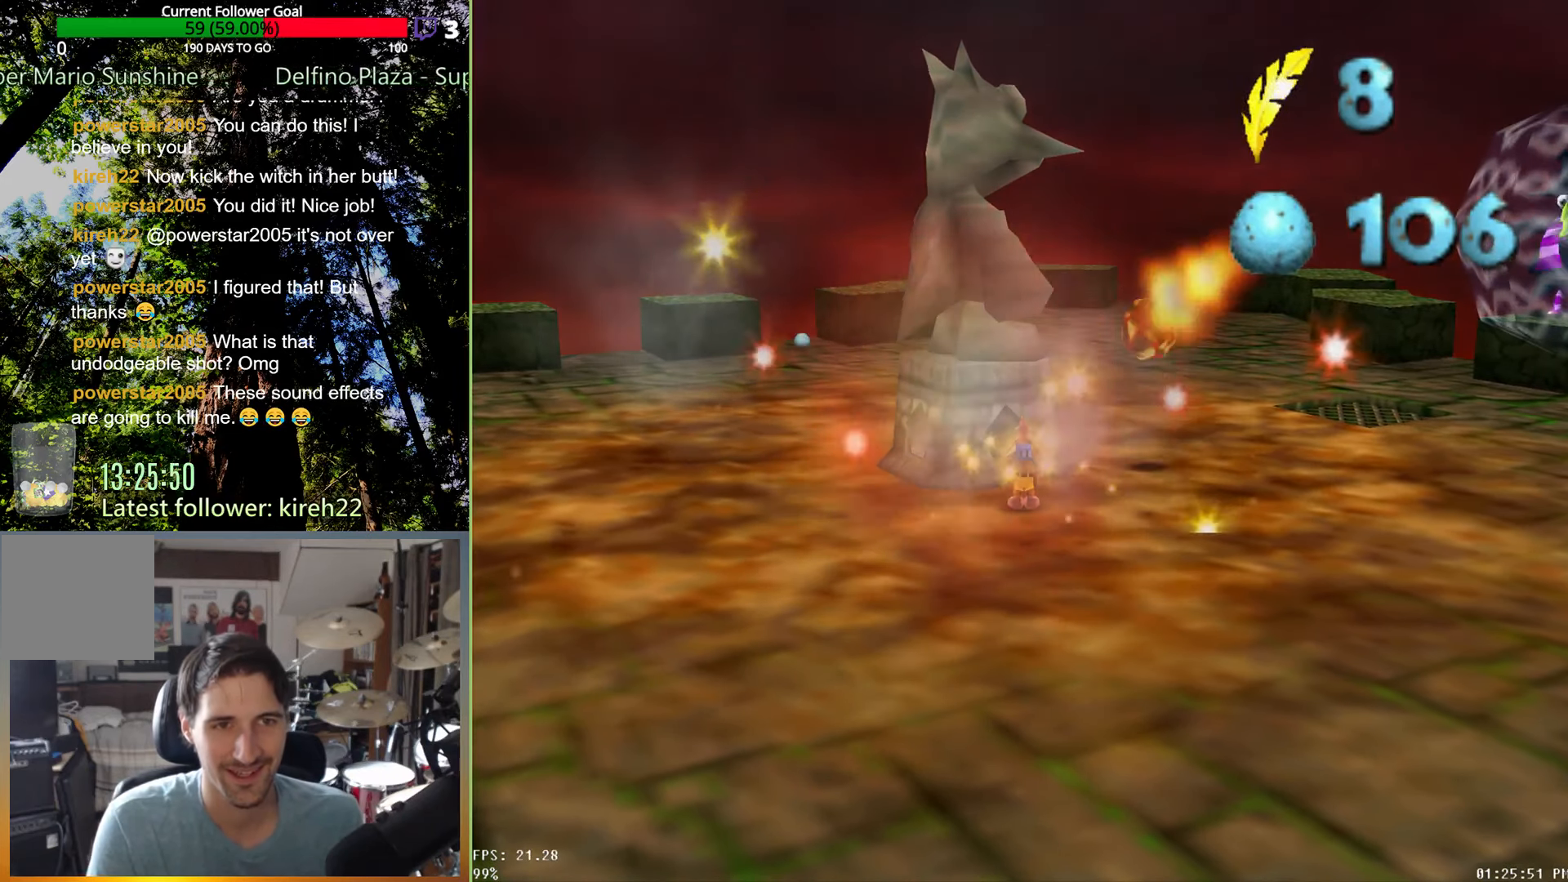
{"dt_ms": 1000, "buttons": ["R2"], "left_stick": "center", "right_stick": "center", "events": [[521, "R2", "up"], [583, "R2", "down"]]}
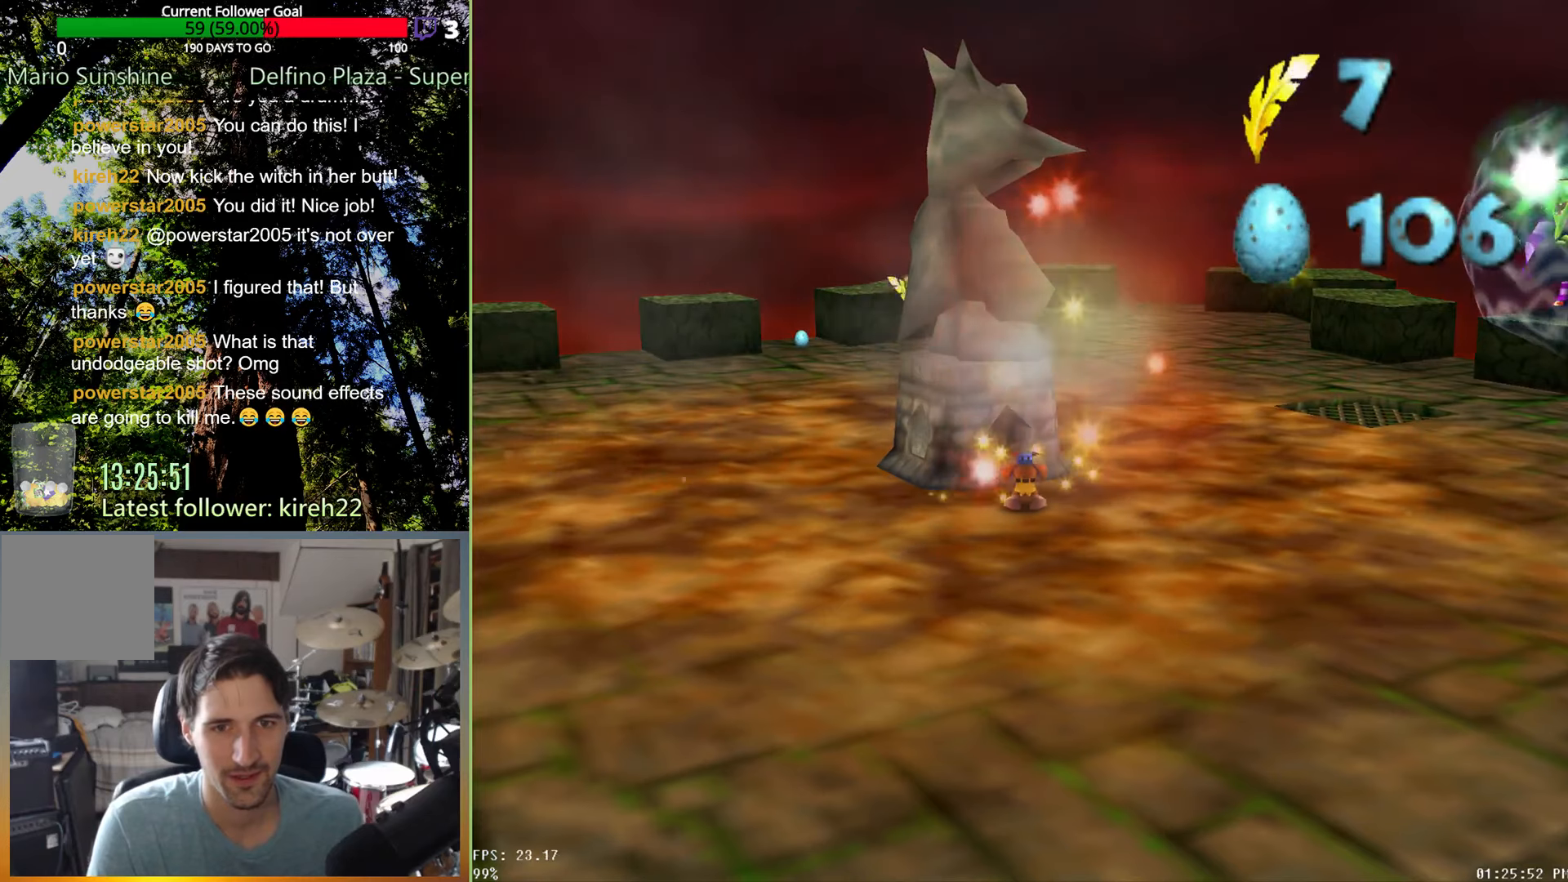
{"dt_ms": 500, "buttons": ["R2"], "left_stick": "center", "right_stick": "center", "events": [[271, "right_stick", "right"], [375, "right_stick", "center"]]}
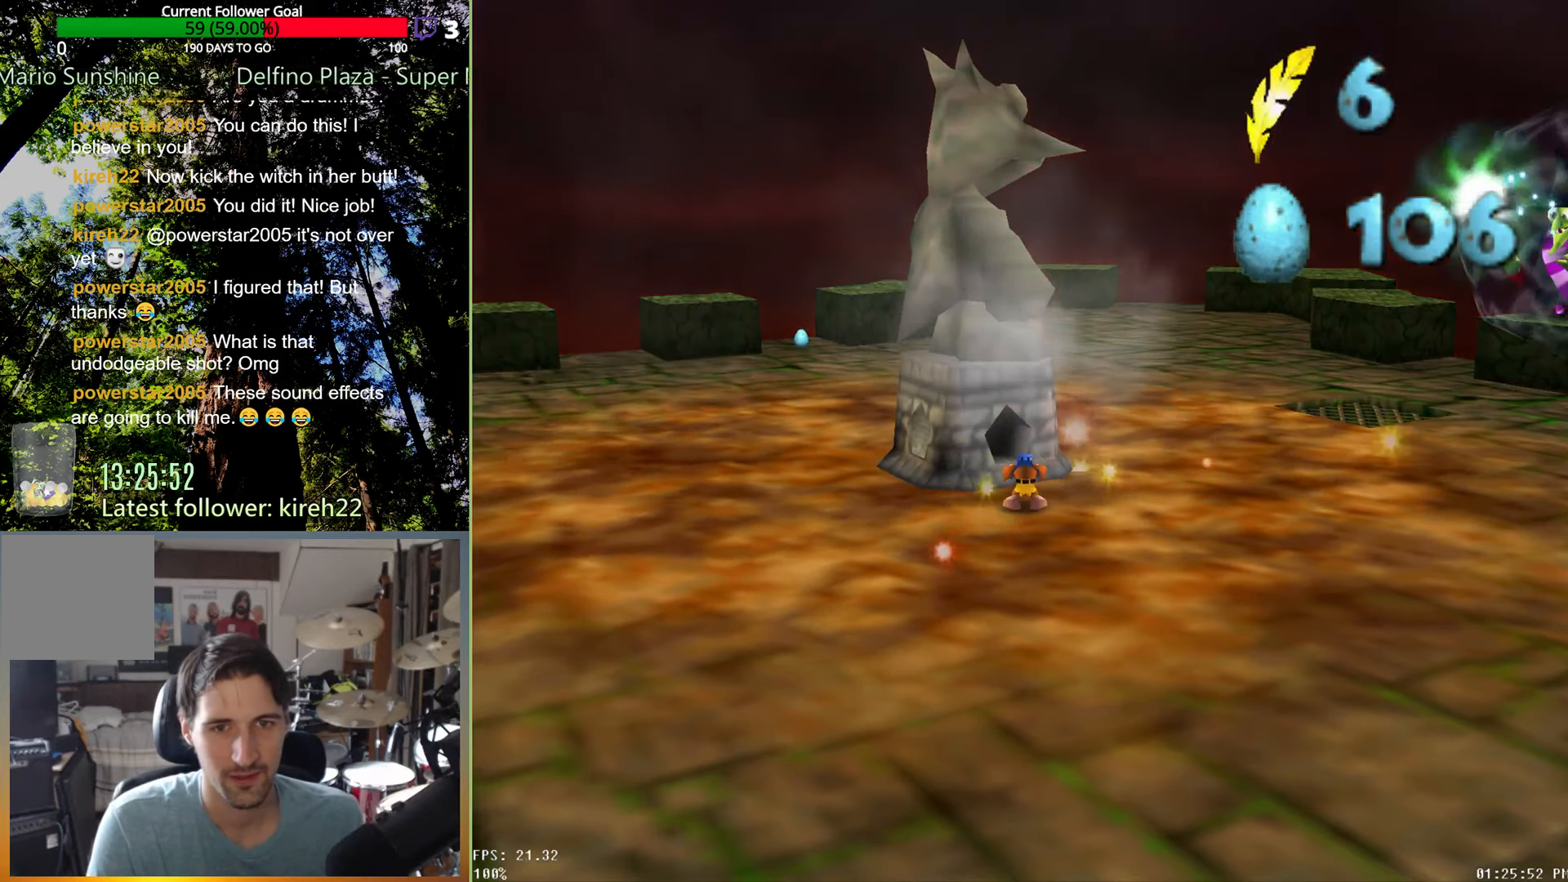
{"dt_ms": 500, "buttons": ["R2"], "left_stick": "center", "right_stick": "center", "events": []}
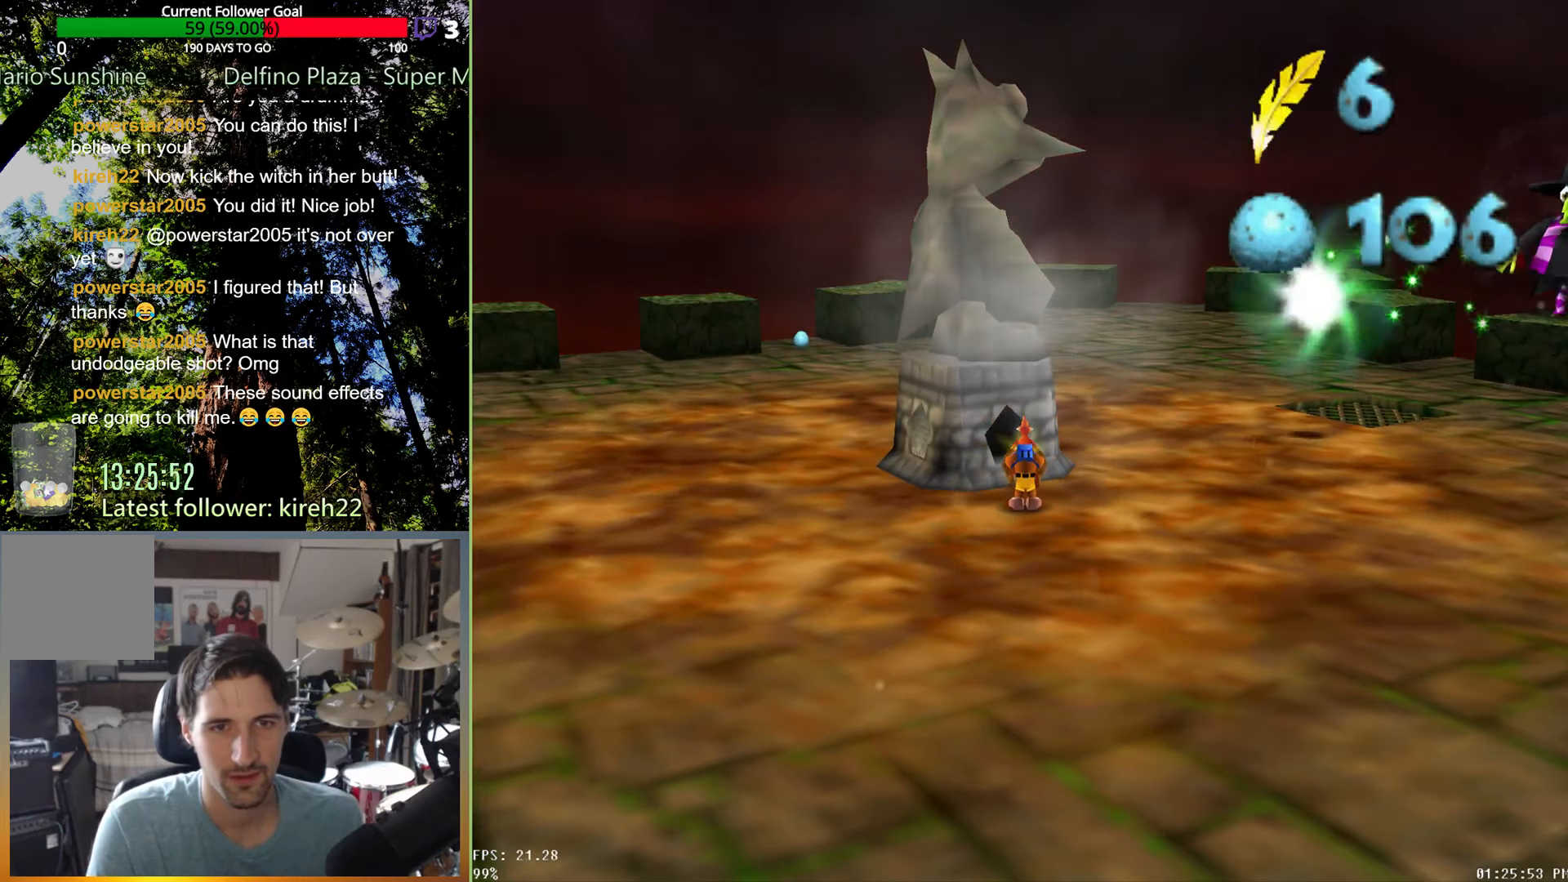
{"dt_ms": 500, "buttons": ["R2"], "left_stick": "center", "right_stick": "center", "events": []}
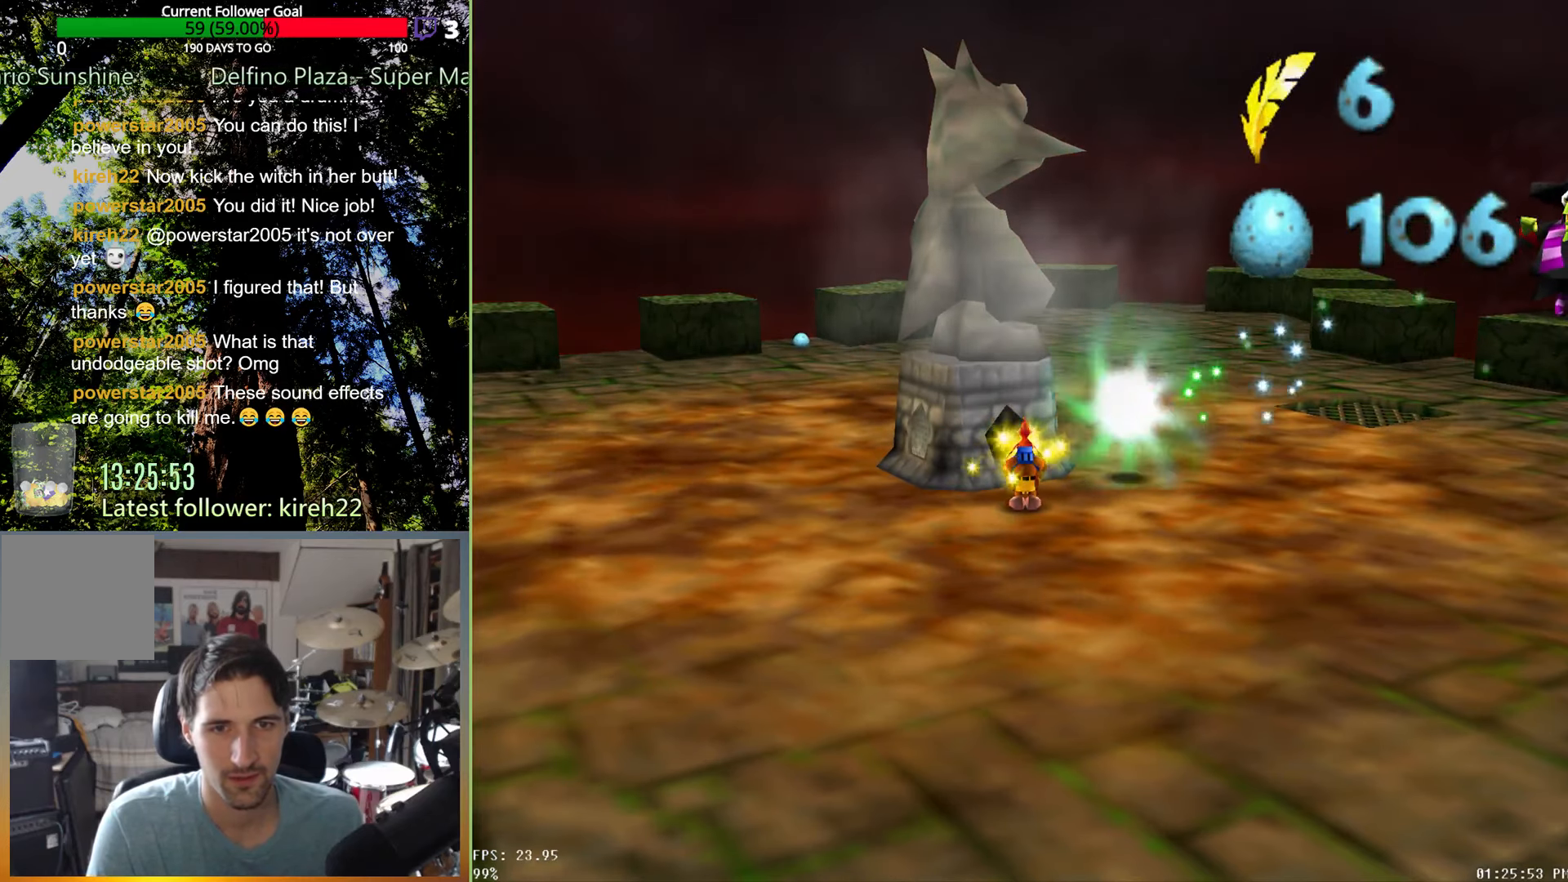
{"dt_ms": 500, "buttons": [], "left_stick": "center", "right_stick": "center", "events": [[63, "R2", "up"]]}
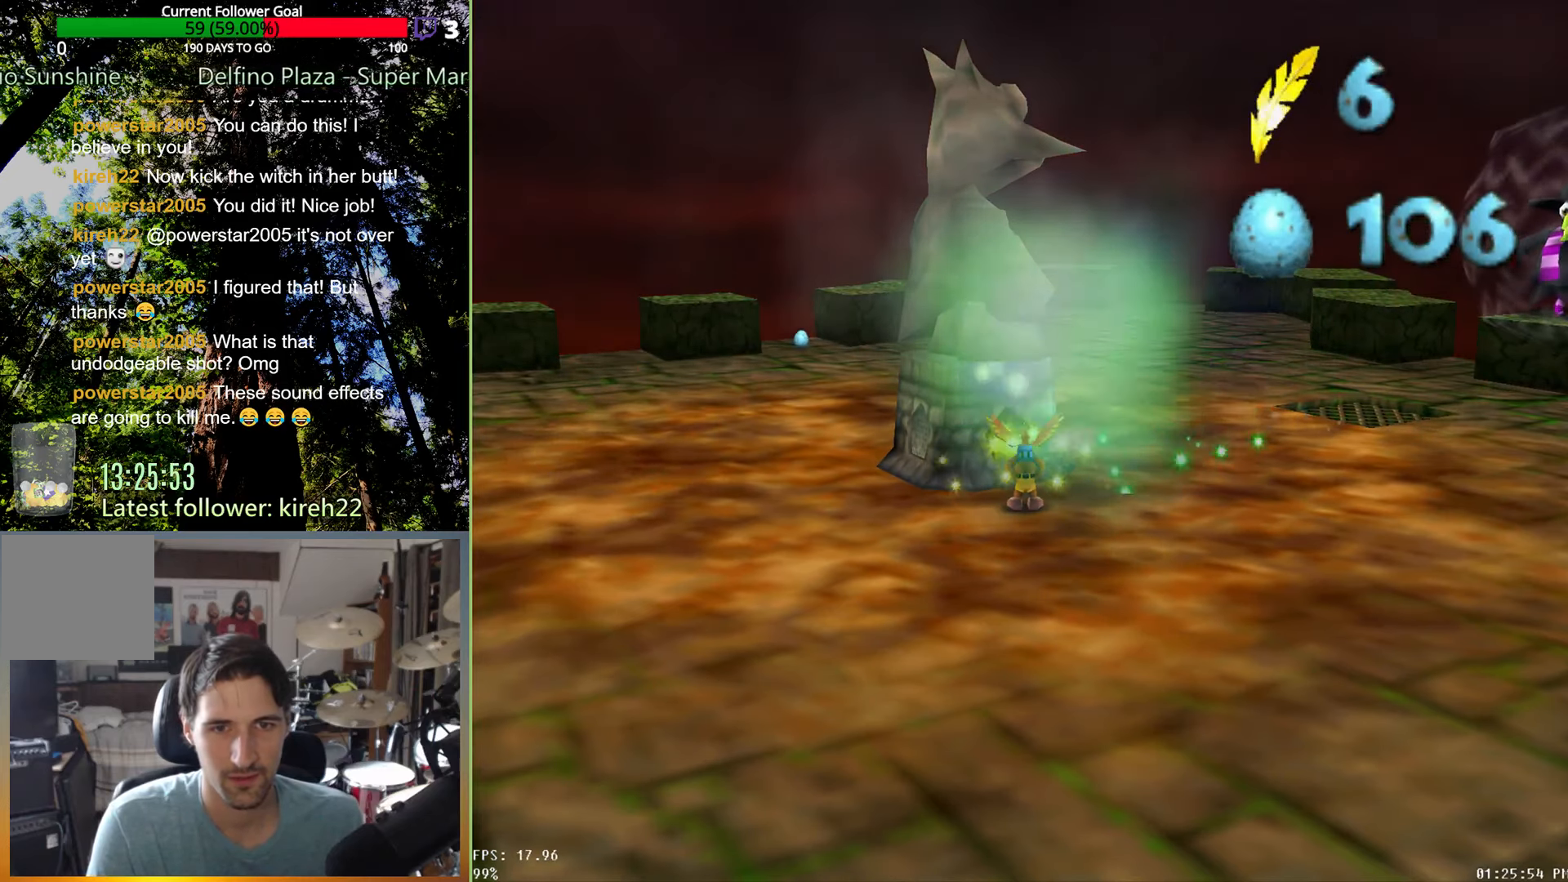
{"dt_ms": 500, "buttons": ["R2"], "left_stick": "up", "right_stick": "up", "events": [[292, "R2", "down"], [292, "left_stick", "up"], [438, "right_stick", "up"]]}
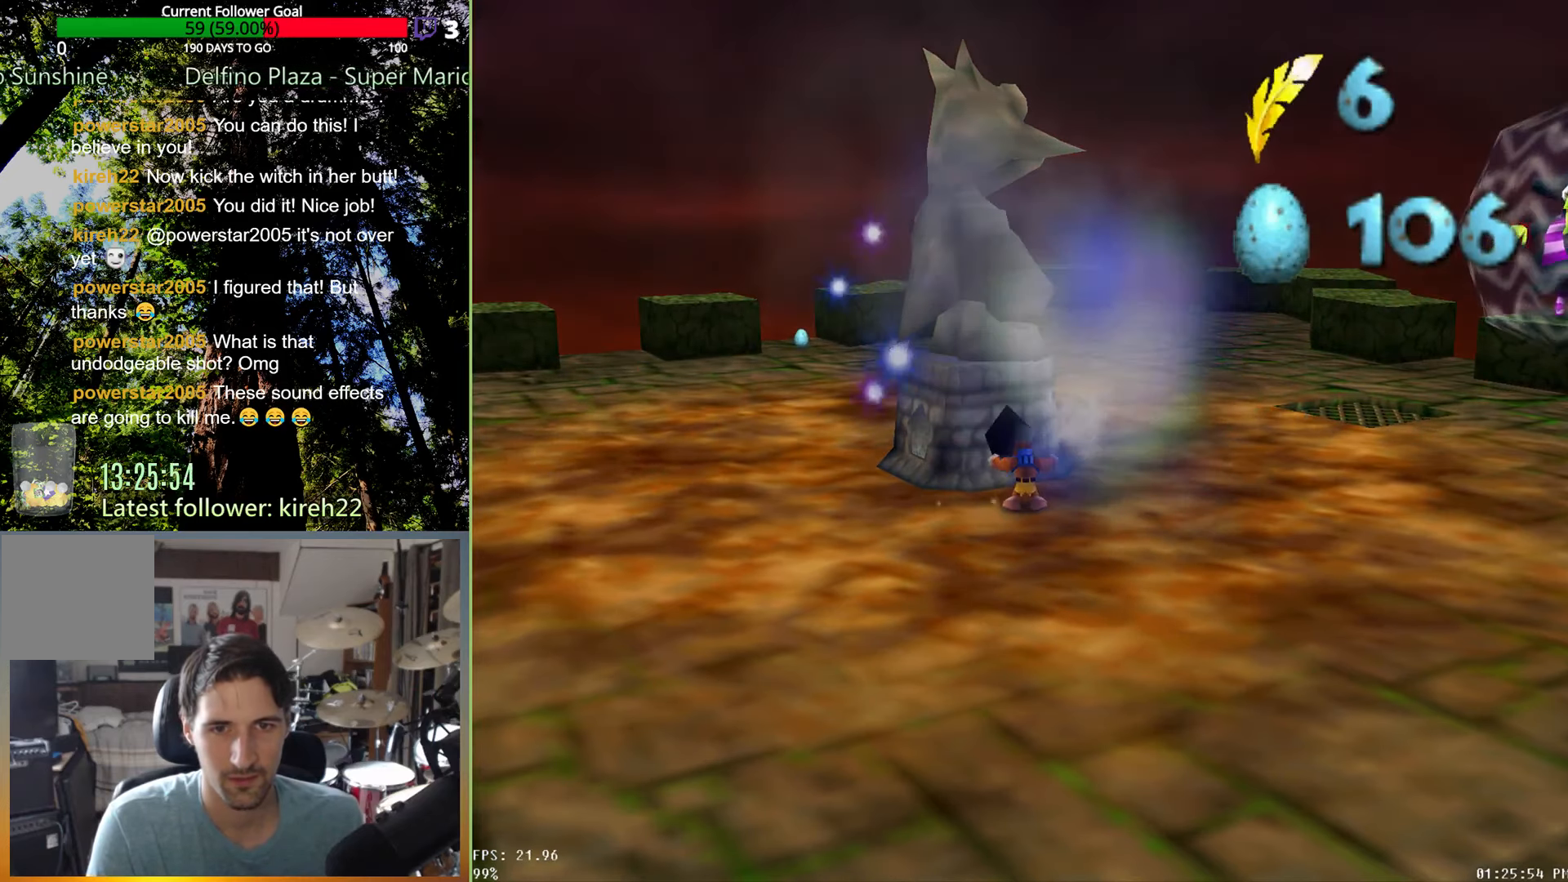
{"dt_ms": 1000, "buttons": ["R2"], "left_stick": "up", "right_stick": "up", "events": []}
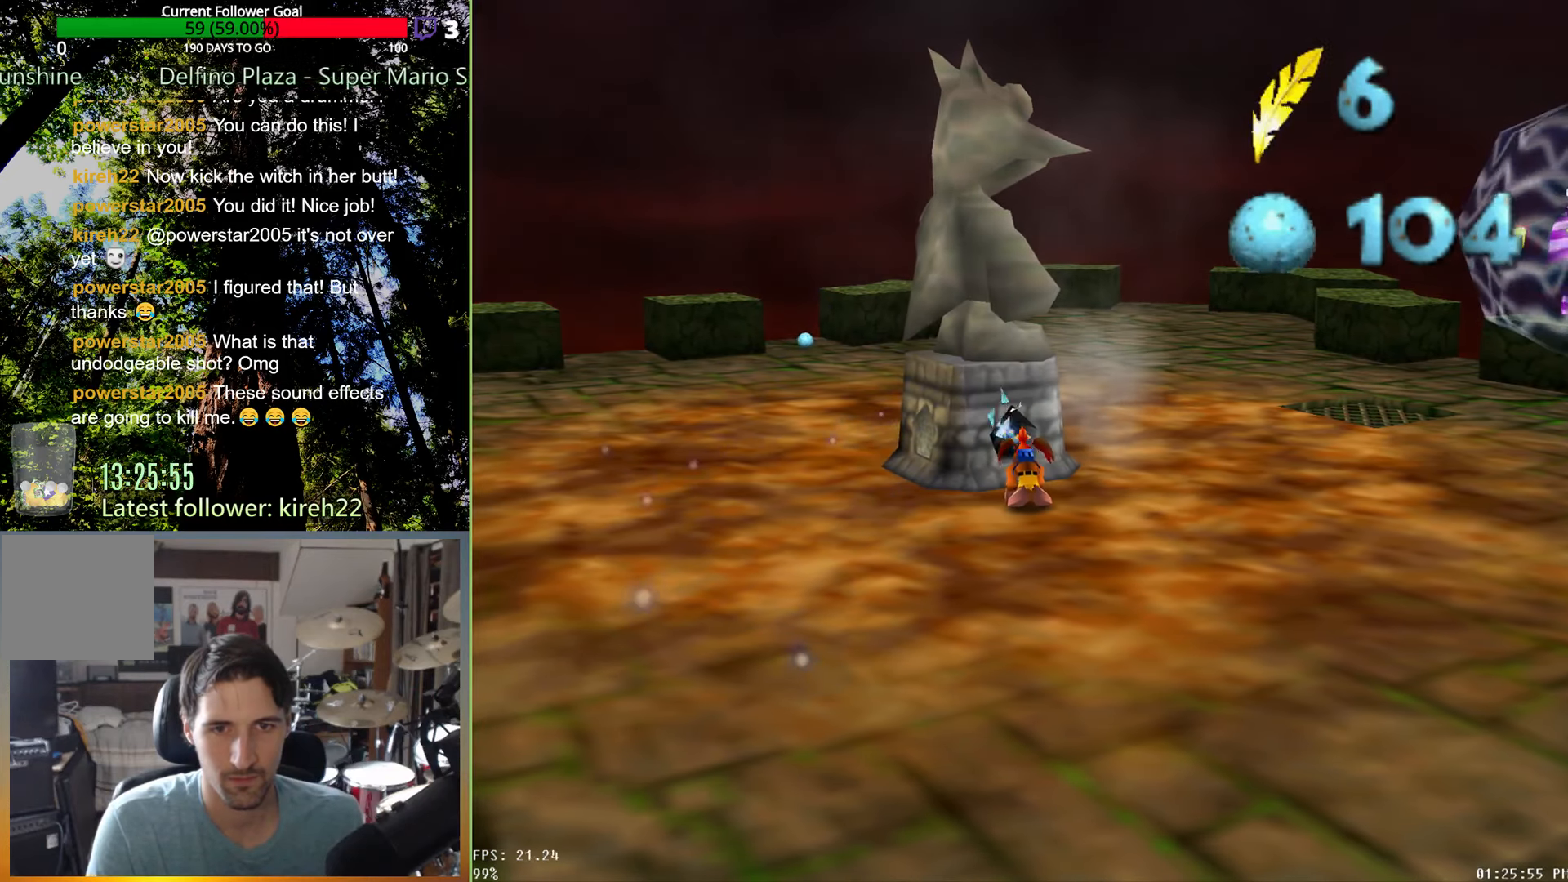
{"dt_ms": 500, "buttons": ["R2"], "left_stick": "up", "right_stick": "center", "events": [[271, "right_stick", "center"], [333, "right_stick", "up"], [458, "right_stick", "center"]]}
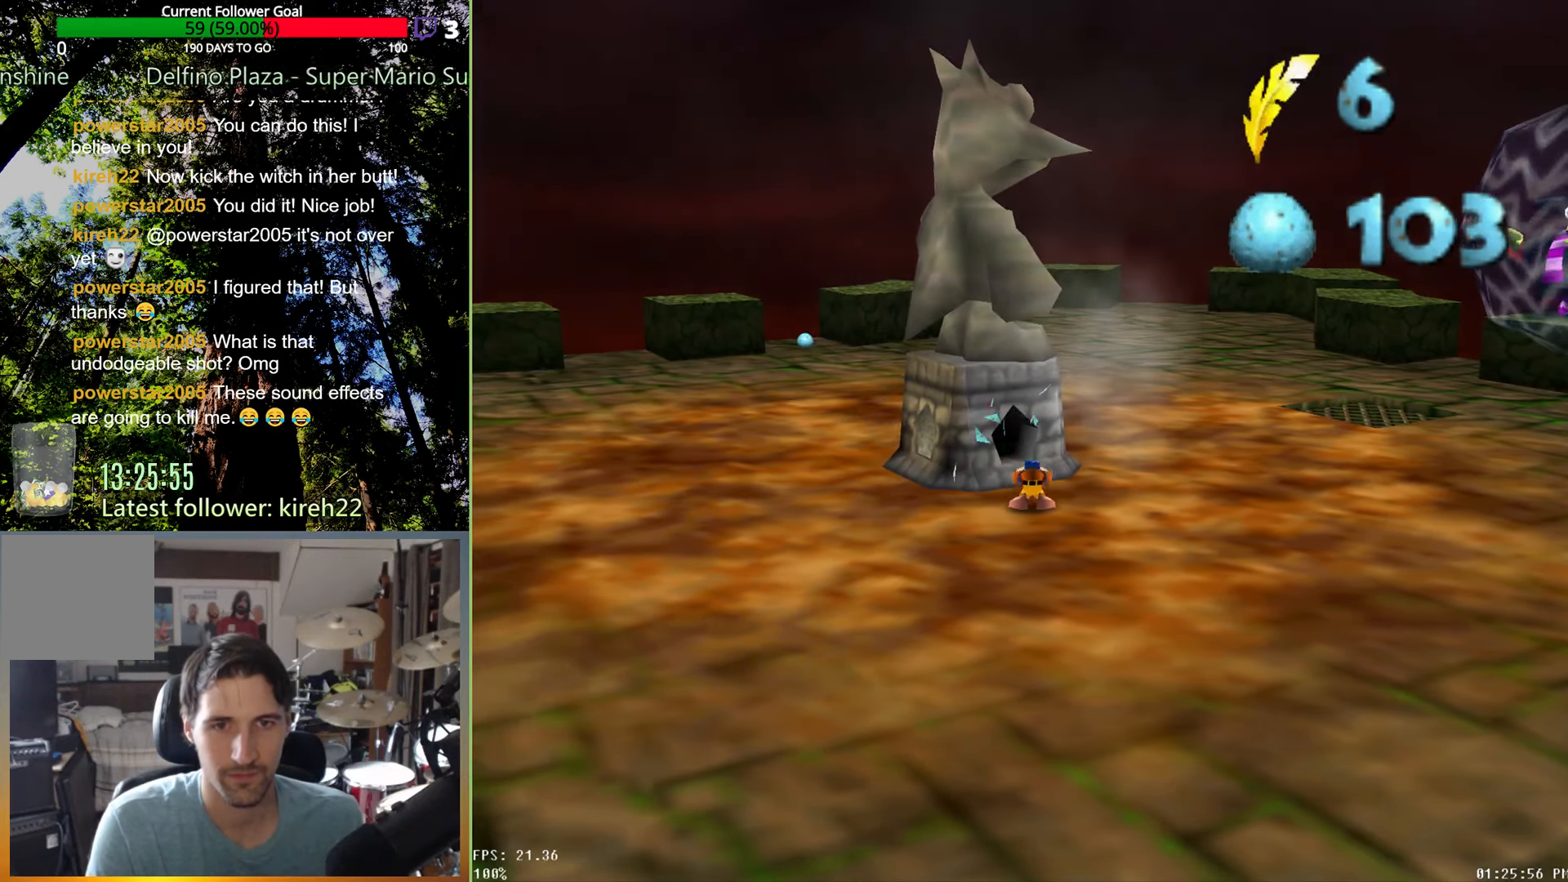
{"dt_ms": 500, "buttons": ["R2"], "left_stick": "up", "right_stick": "up", "events": [[42, "right_stick", "up"], [167, "right_stick", "center"], [229, "right_stick", "up"], [354, "right_stick", "center"], [438, "right_stick", "up"]]}
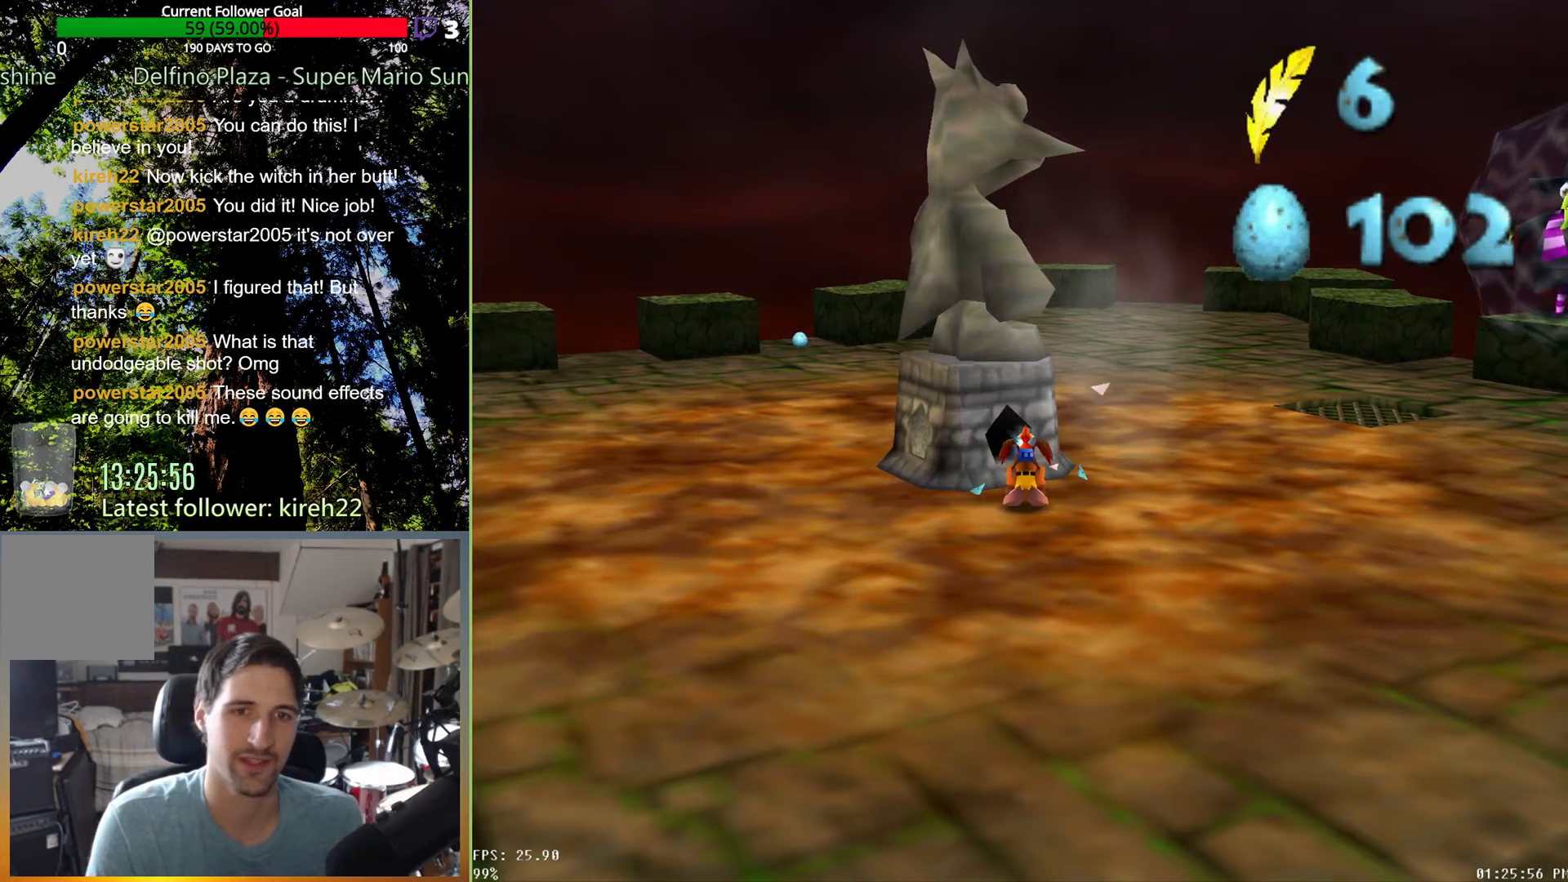
{"dt_ms": 500, "buttons": ["R2"], "left_stick": "up", "right_stick": "up", "events": [[229, "right_stick", "center"], [292, "right_stick", "up"], [417, "right_stick", "center"], [479, "right_stick", "up"]]}
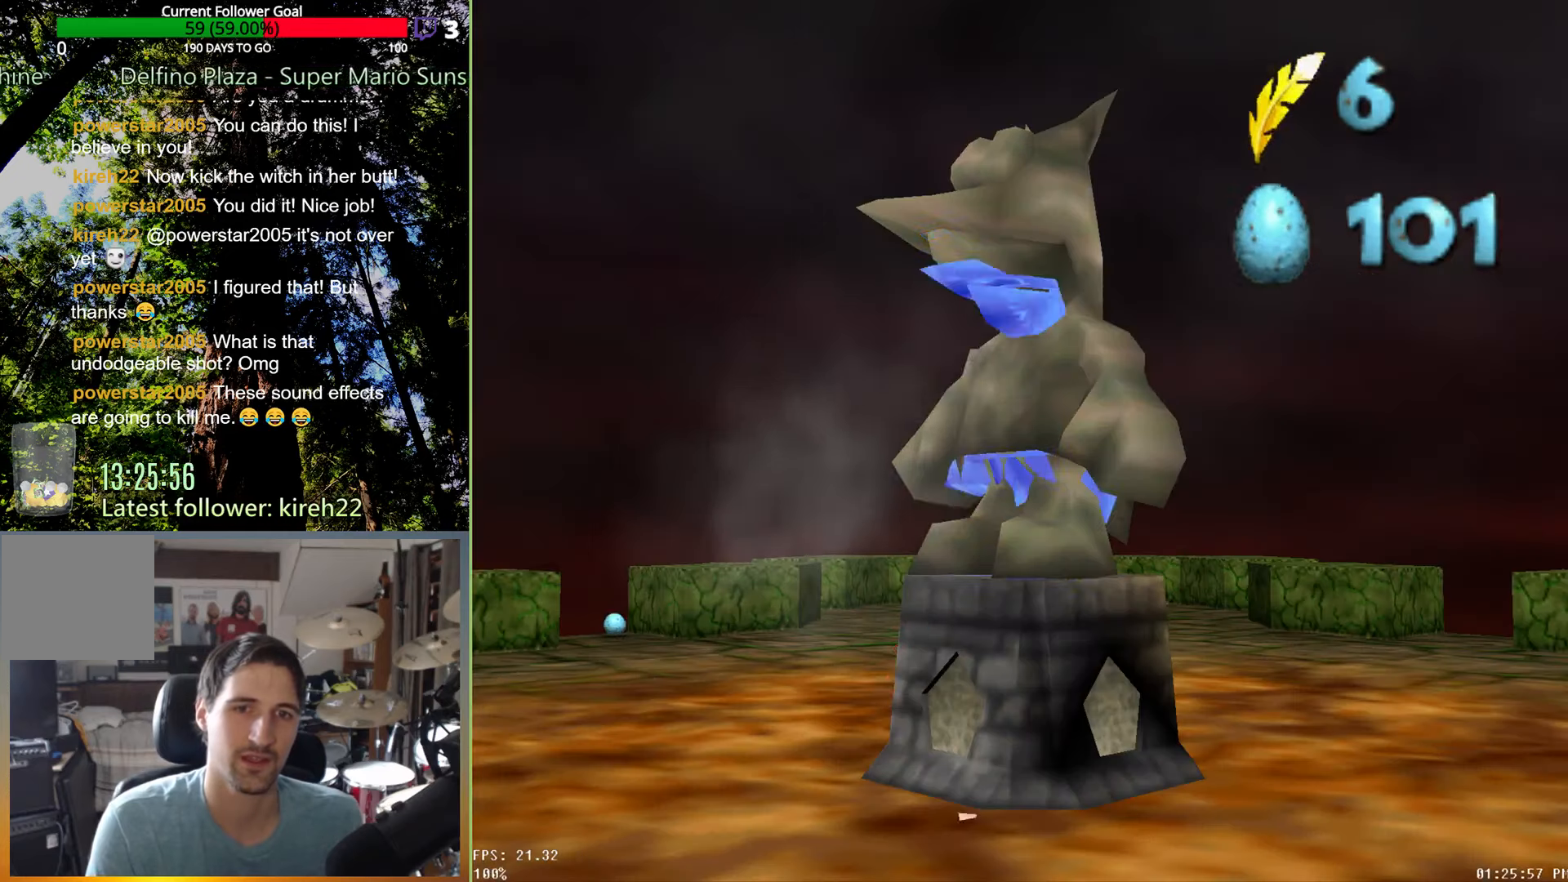
{"dt_ms": 500, "buttons": [], "left_stick": "center", "right_stick": "center", "events": [[125, "right_stick", "center"], [313, "R2", "up"], [333, "left_stick", "up-left"], [438, "left_stick", "center"]]}